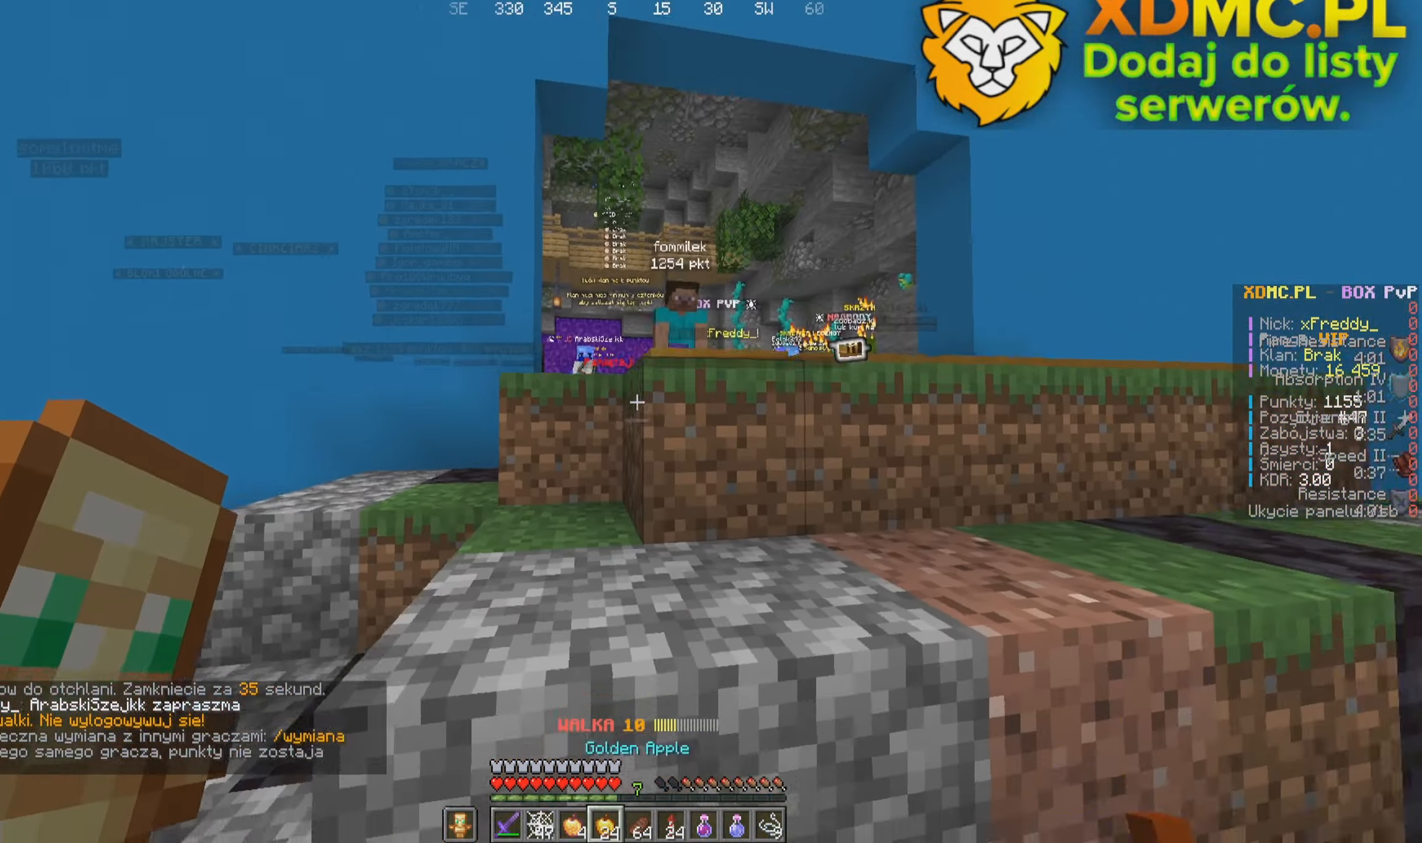
Gameplay with keyboard and mouse; each line is a JSON object with the keys and mouse buttons held at the frame after it. "events" lists presses ("down") and releases ("up") of "a", "d", "s", "w", "mouse_left" and "mouse_right" between this image and that frame as [ms after this image, input, new state], when the widget could be followed in between. "mouse_left", "mouse_right" = the "left", "right" buttons of the "mouse" list. No other keys are recorded. Fast repeated clicks can show as one long hold. Mouse movement is not recorded.
{"keys": ["a"], "mouse": [], "events": [[316, "w", "up"], [400, "a", "down"]]}
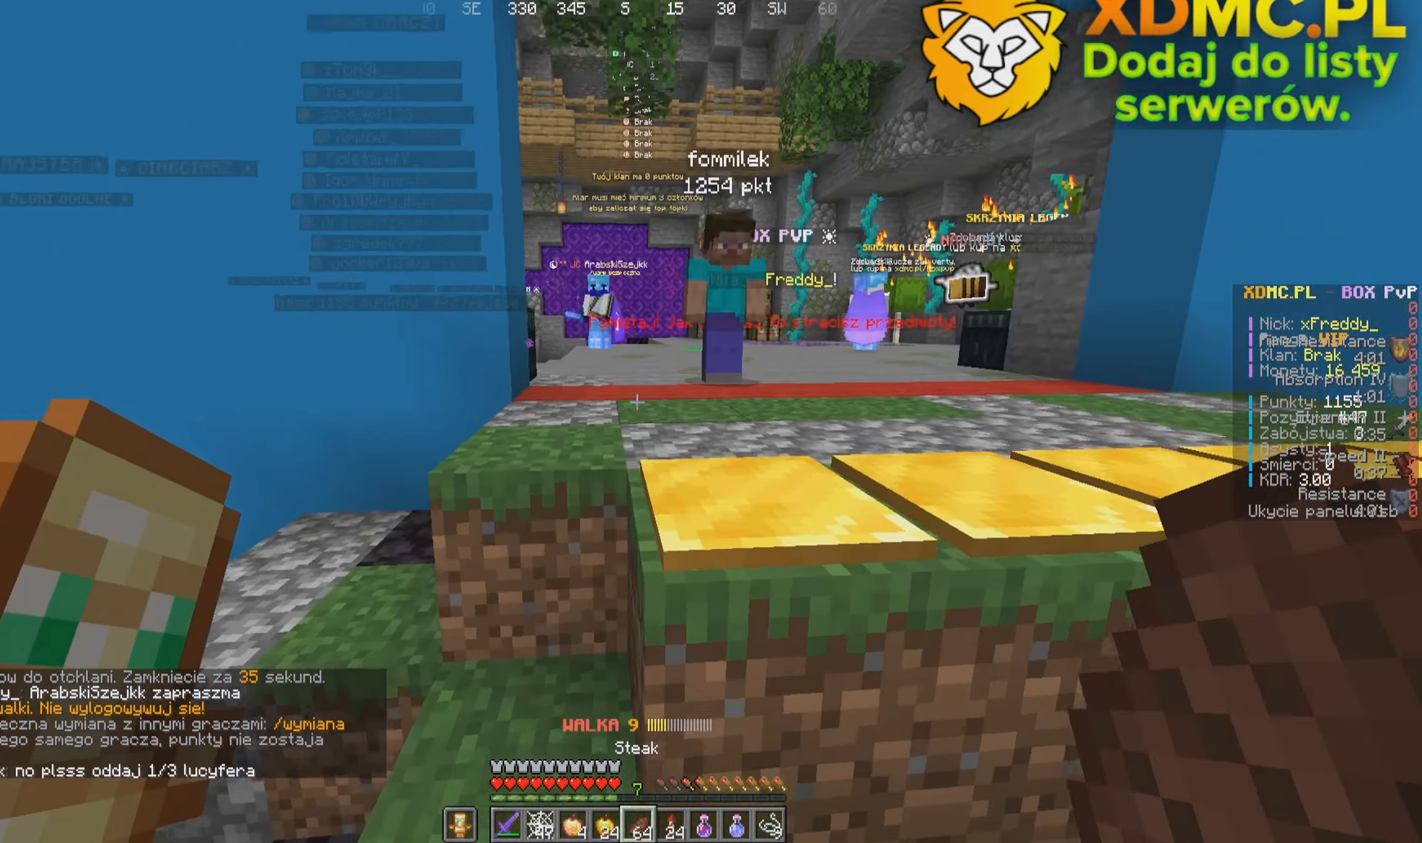
{"keys": ["d"], "mouse": [], "events": [[116, "w", "down"], [217, "mouse_right", "down"], [267, "a", "up"], [317, "d", "down"], [400, "mouse_right", "up"], [450, "w", "up"]]}
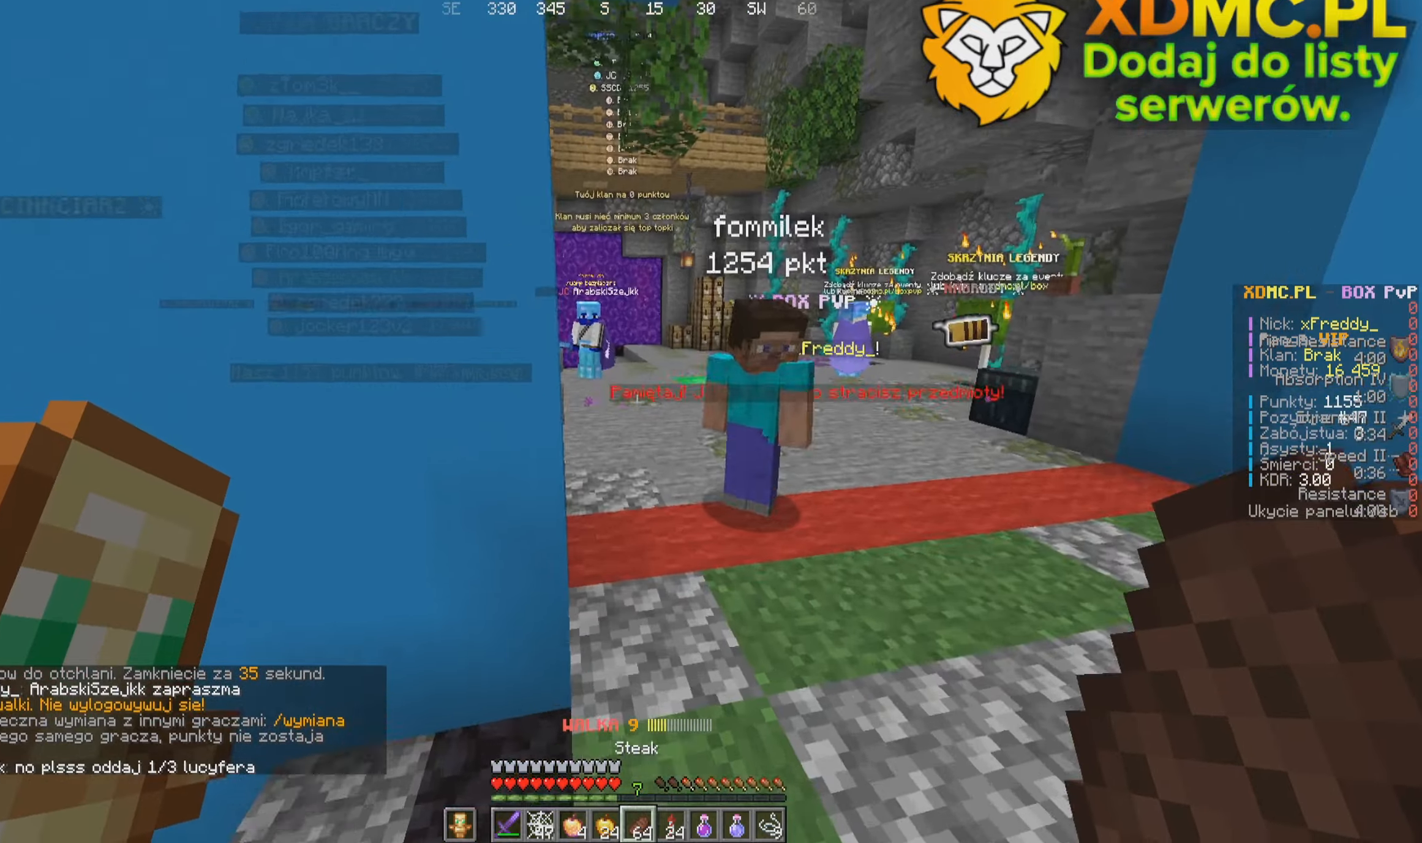
{"keys": [], "mouse": ["right"], "events": [[83, "d", "up"], [167, "mouse_right", "down"]]}
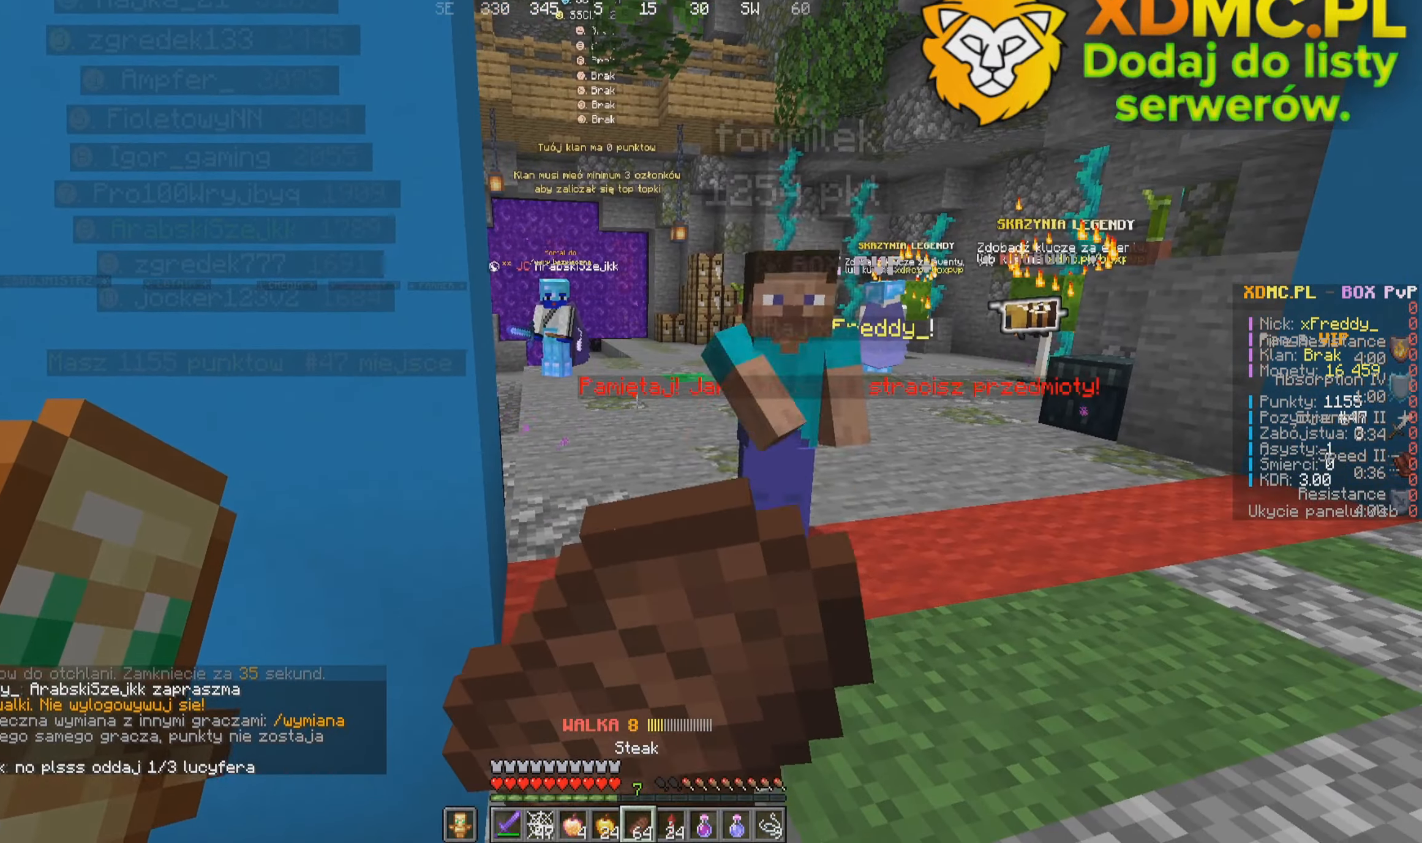
{"keys": ["w"], "mouse": ["right"], "events": [[333, "mouse_left", "down"], [450, "w", "down"], [467, "mouse_left", "up"]]}
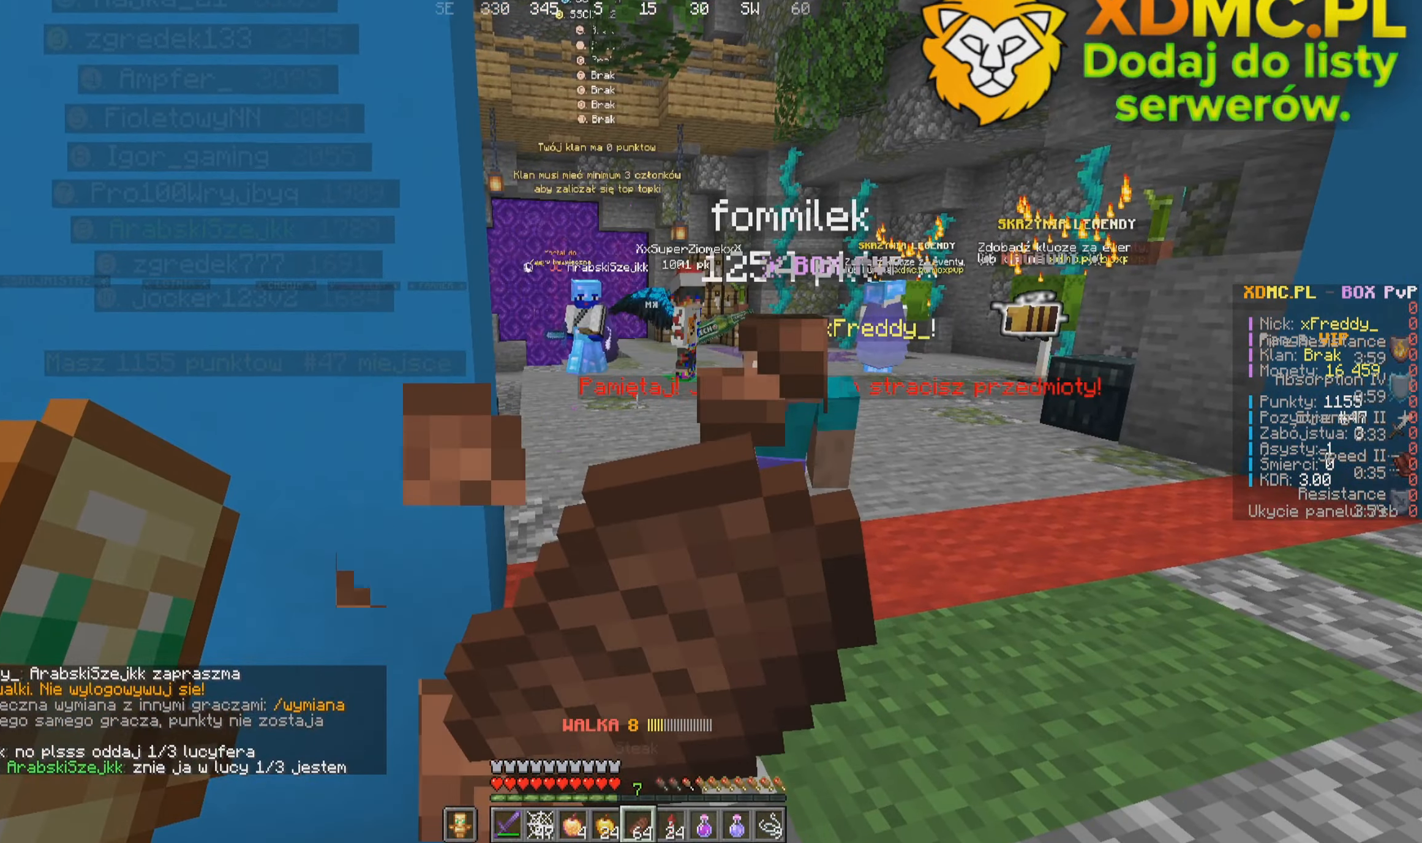
{"keys": [], "mouse": ["right"], "events": [[33, "mouse_left", "down"], [150, "mouse_left", "up"], [250, "d", "down"], [450, "d", "up"], [500, "w", "up"]]}
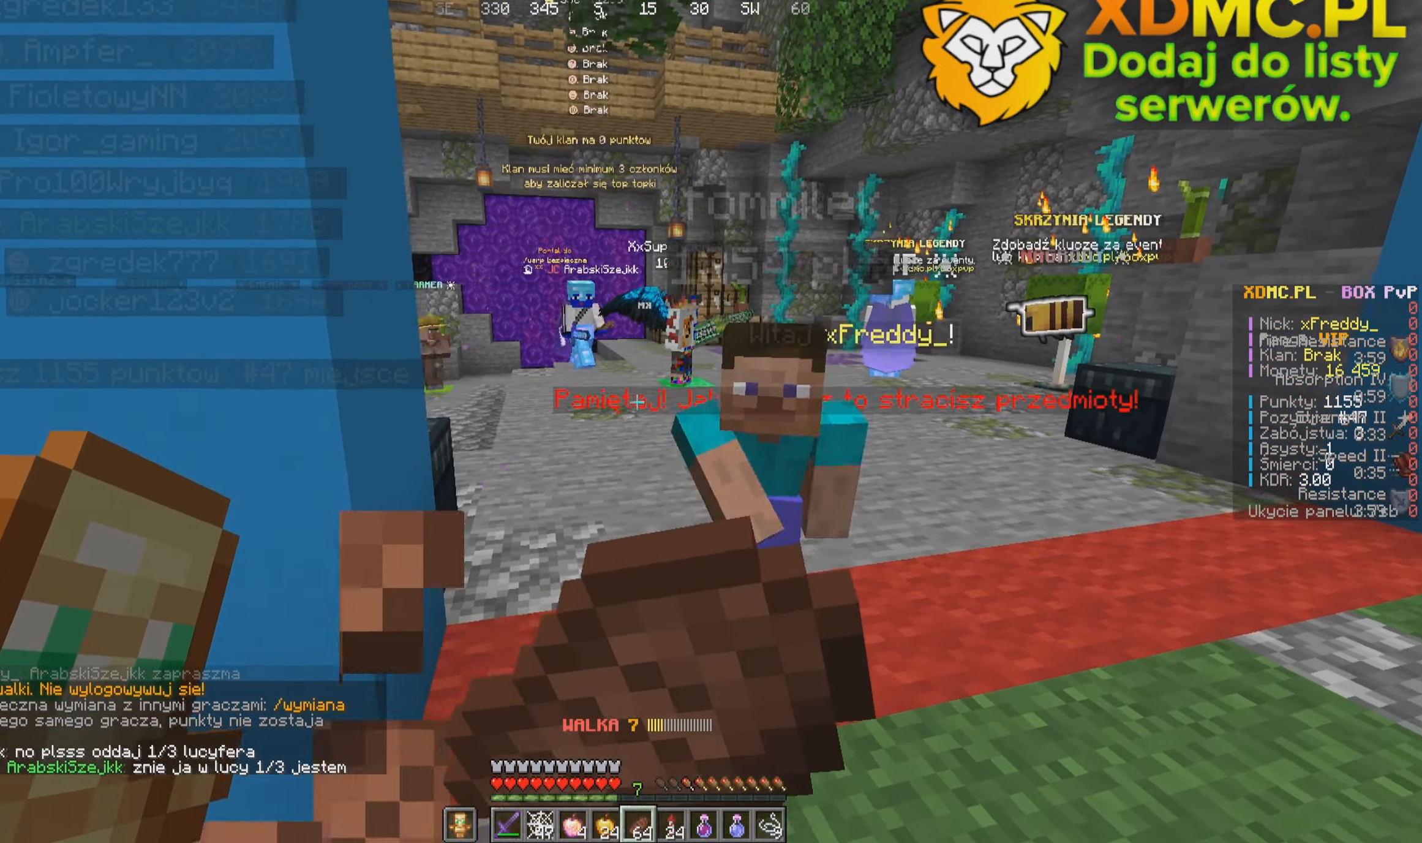
{"keys": [], "mouse": ["right"], "events": []}
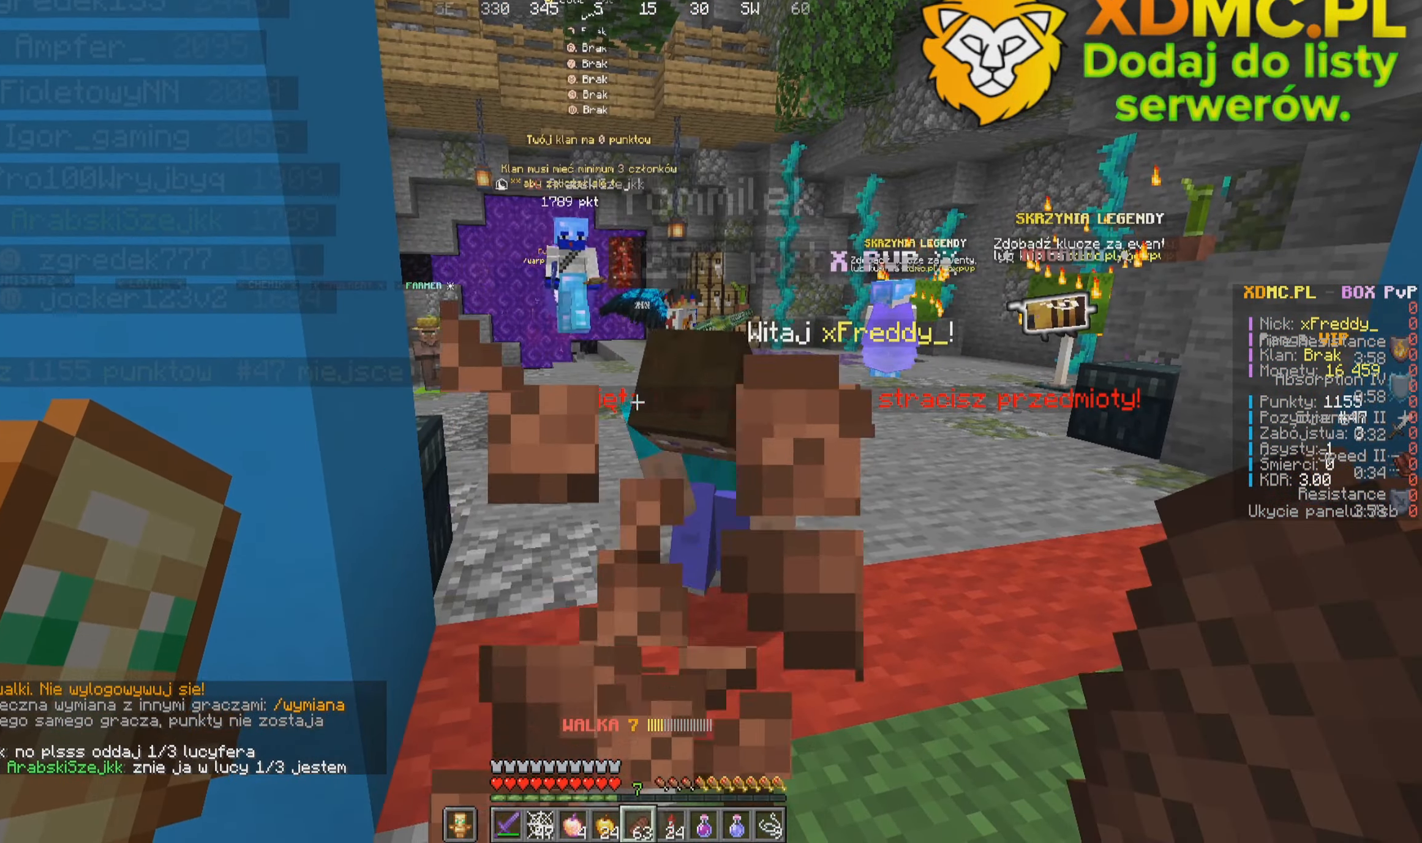
{"keys": [], "mouse": [], "events": [[83, "mouse_right", "up"], [233, "mouse_left", "down"], [400, "mouse_left", "up"]]}
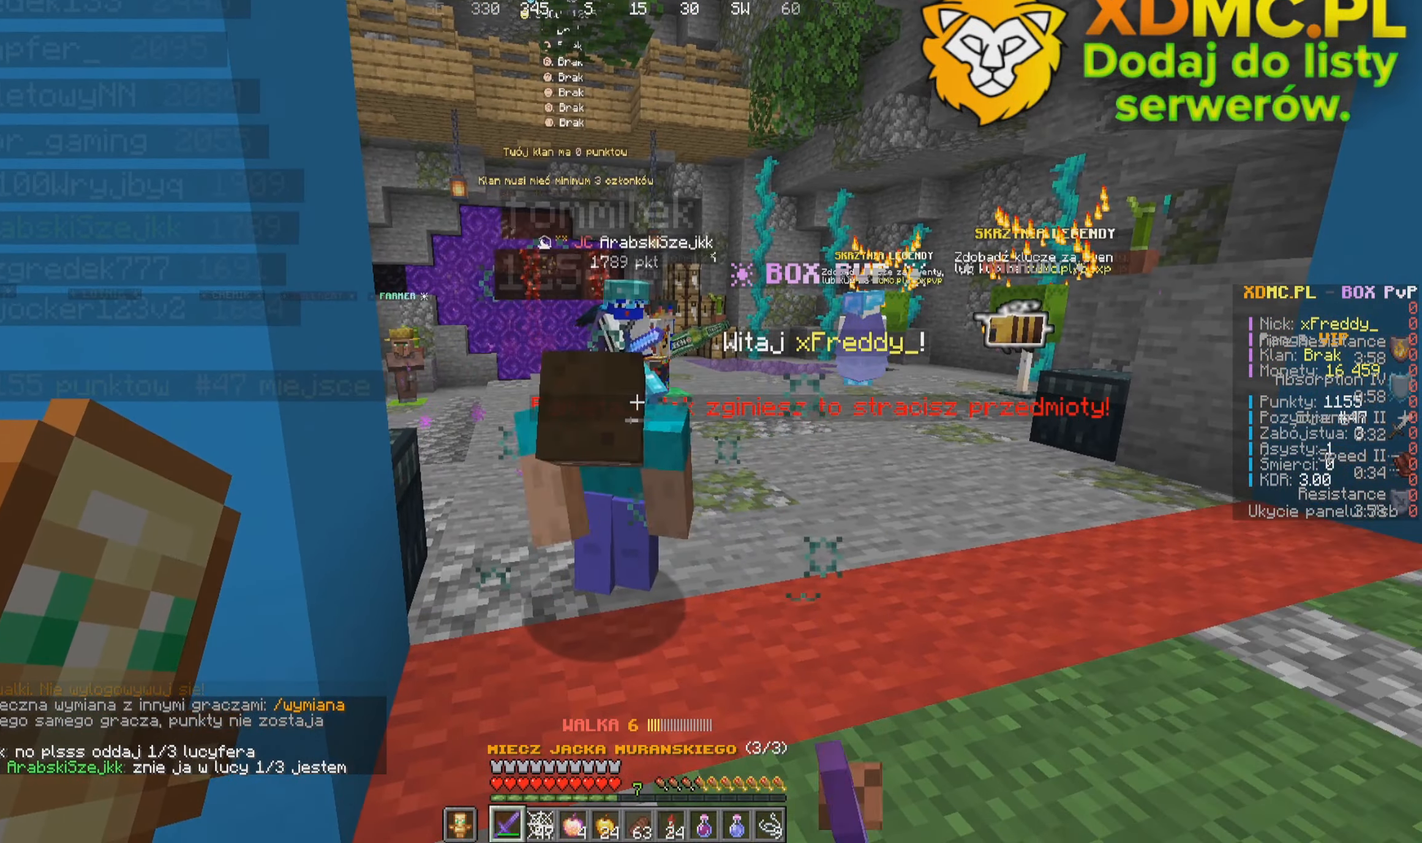
{"keys": [], "mouse": [], "events": [[250, "mouse_left", "down"], [383, "mouse_left", "up"]]}
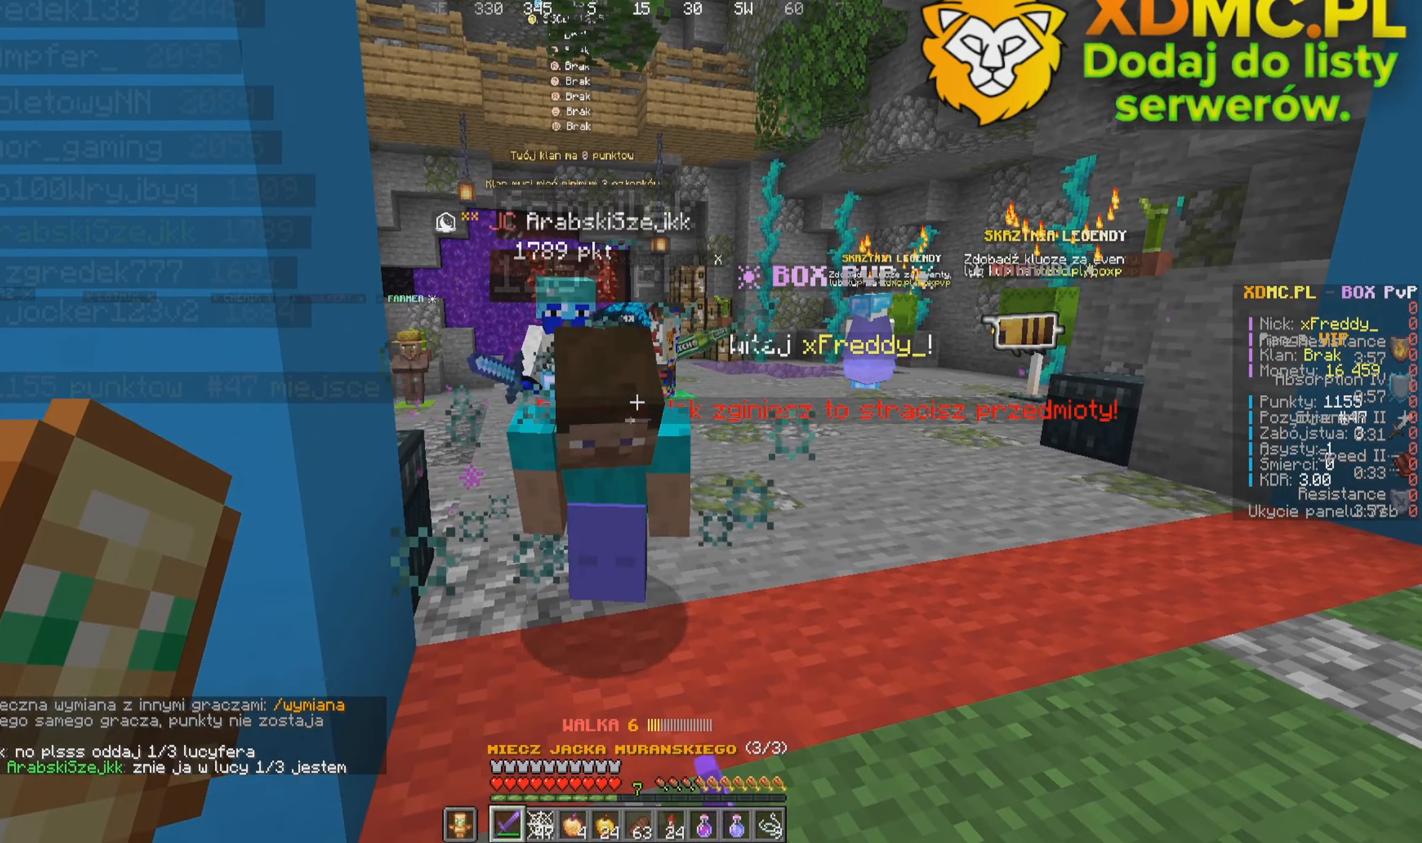
{"keys": [], "mouse": [], "events": []}
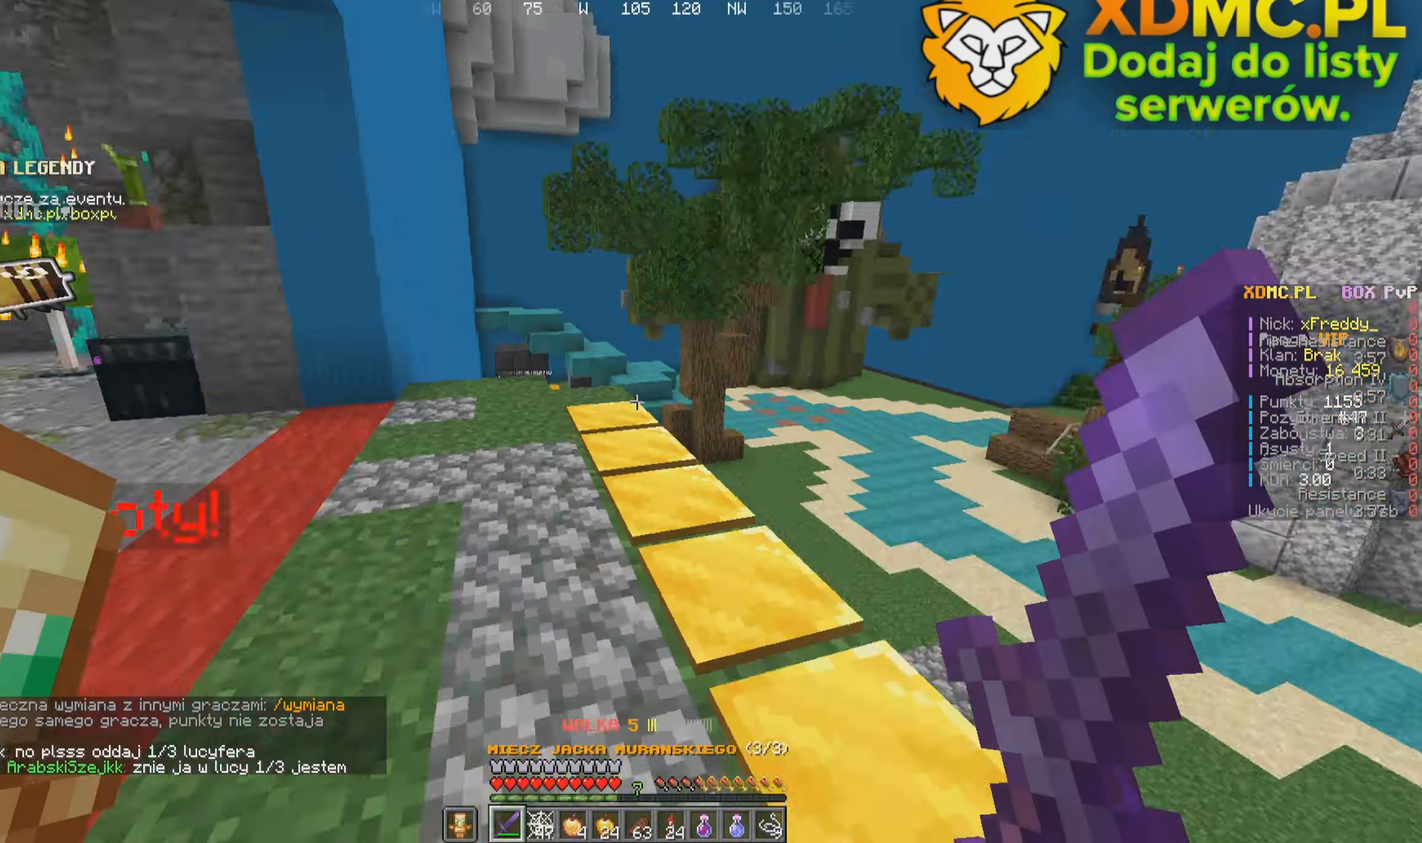
{"keys": ["w"], "mouse": [], "events": [[33, "d", "down"], [183, "w", "down"], [450, "d", "up"]]}
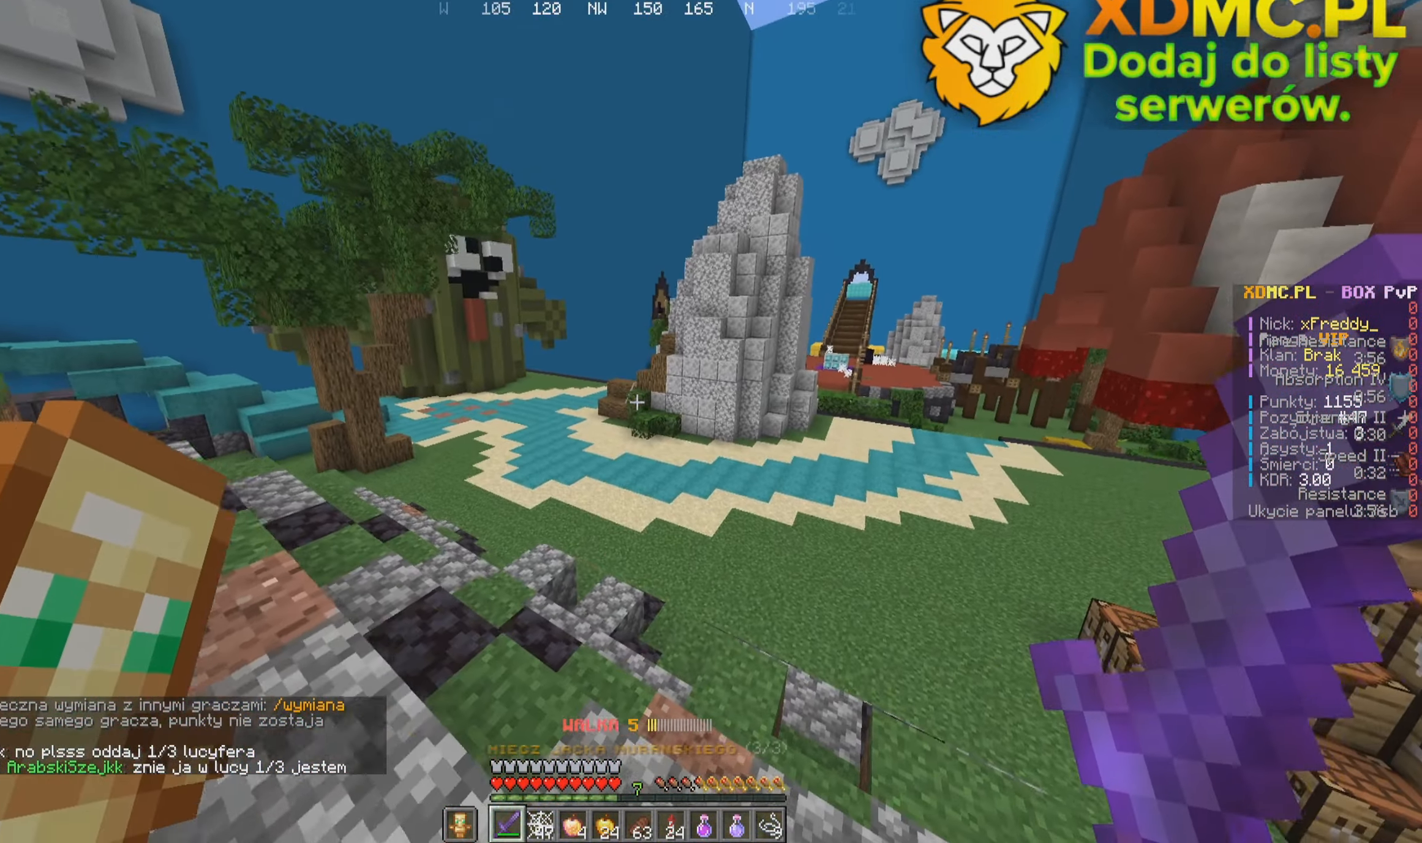
{"keys": ["w"], "mouse": [], "events": [[67, "a", "down"], [367, "a", "up"]]}
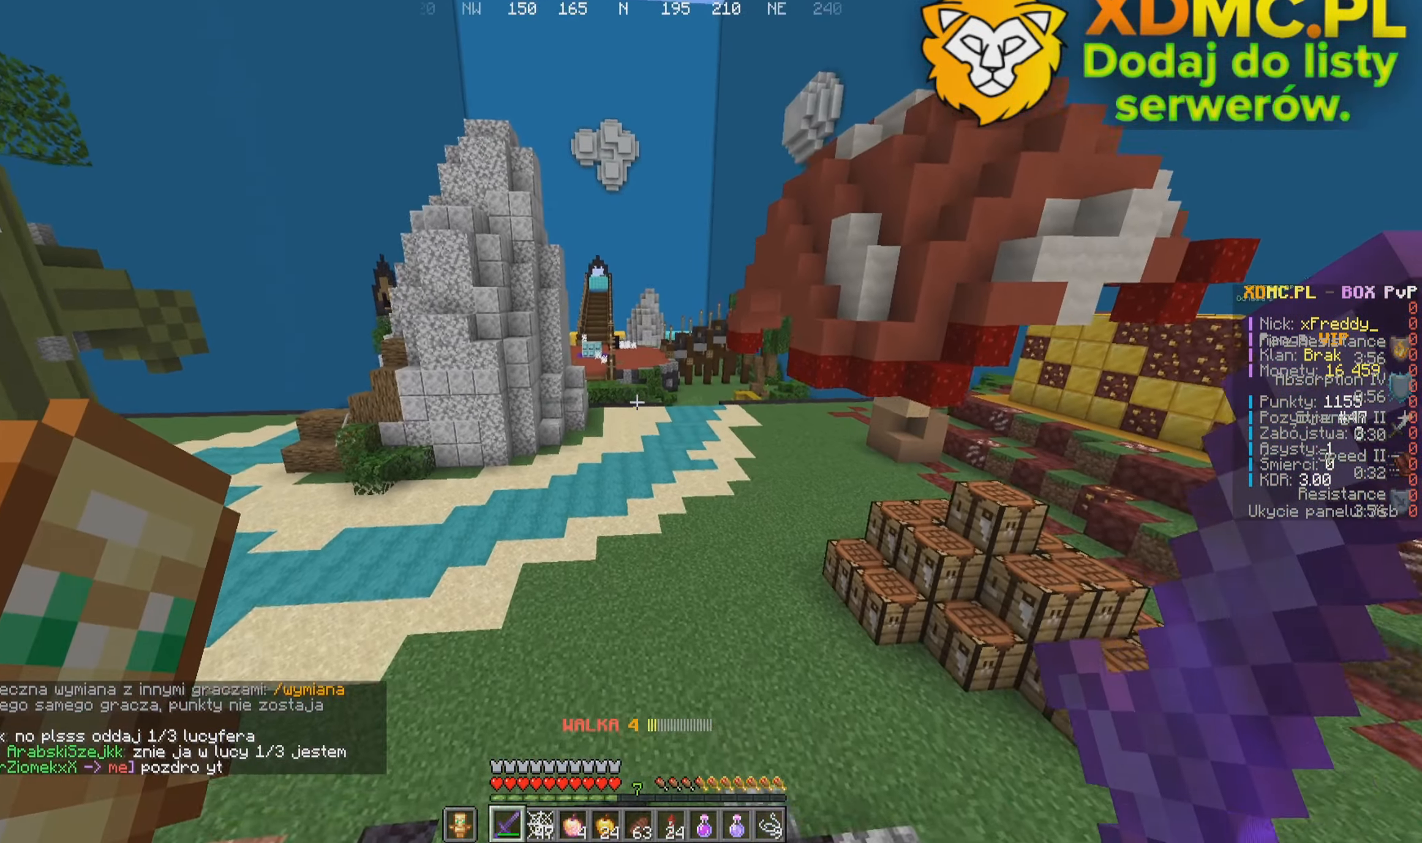
{"keys": ["w"], "mouse": [], "events": []}
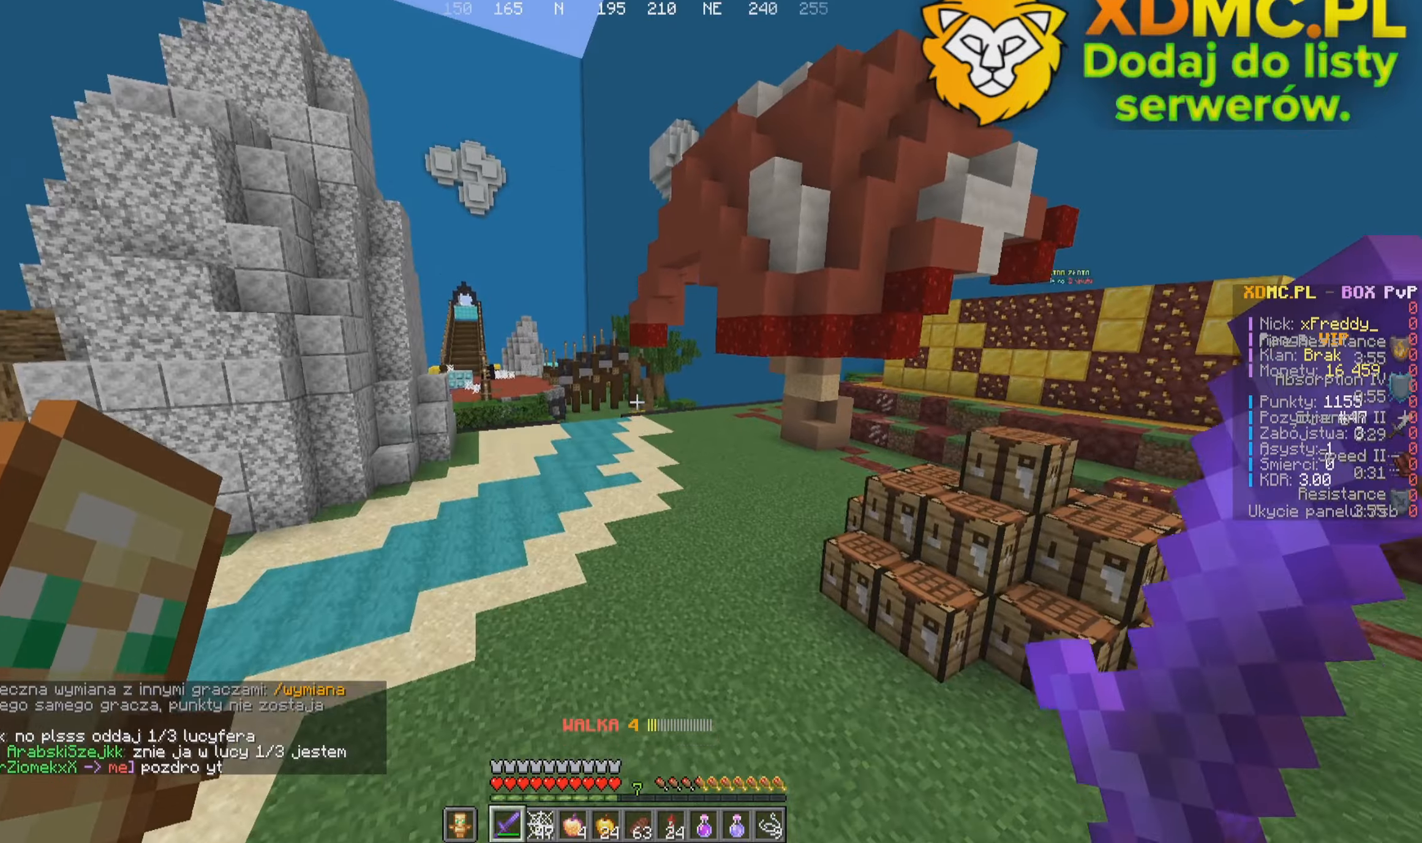
{"keys": ["w"], "mouse": [], "events": []}
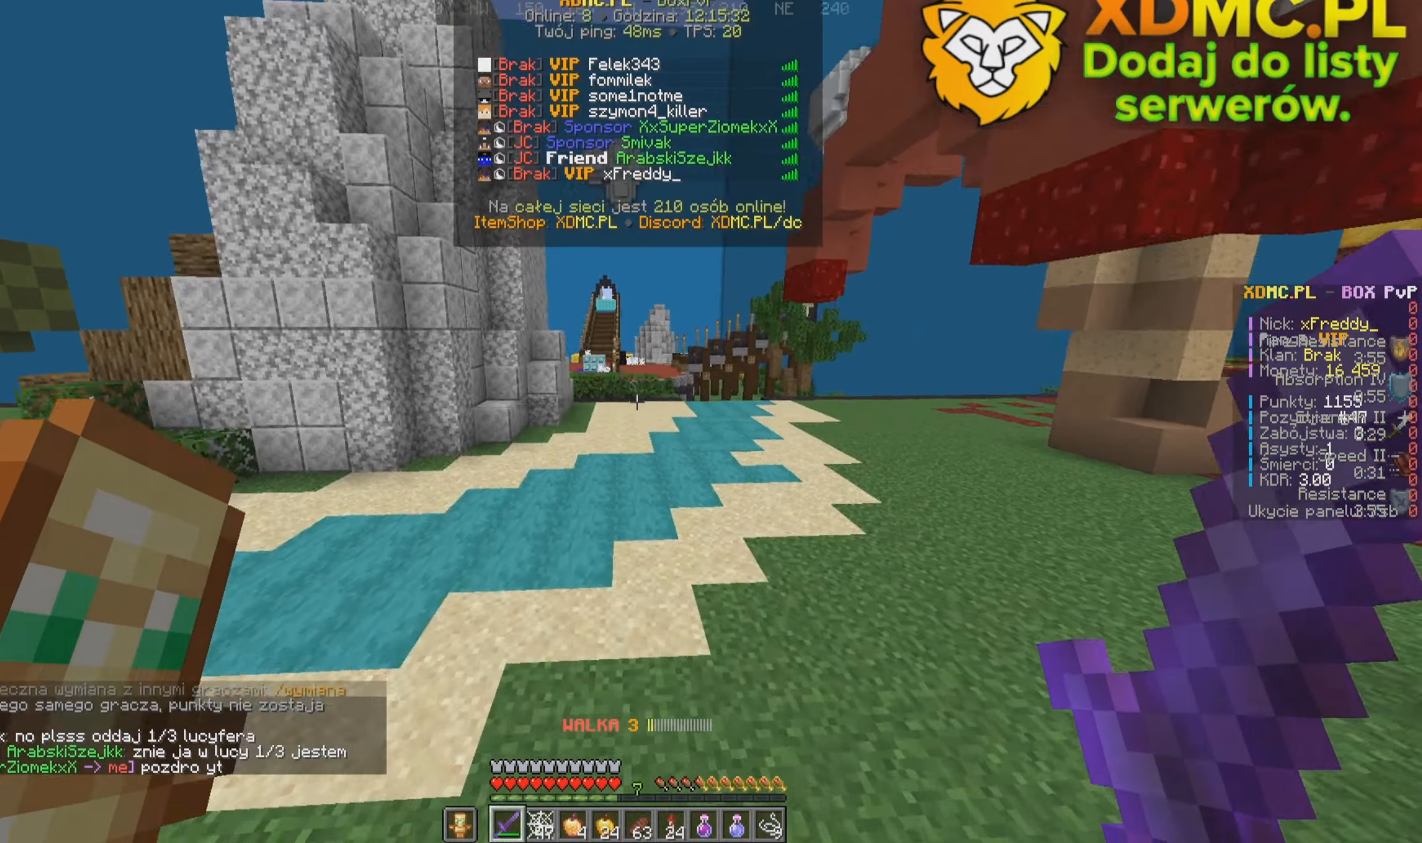
{"keys": ["w"], "mouse": [], "events": []}
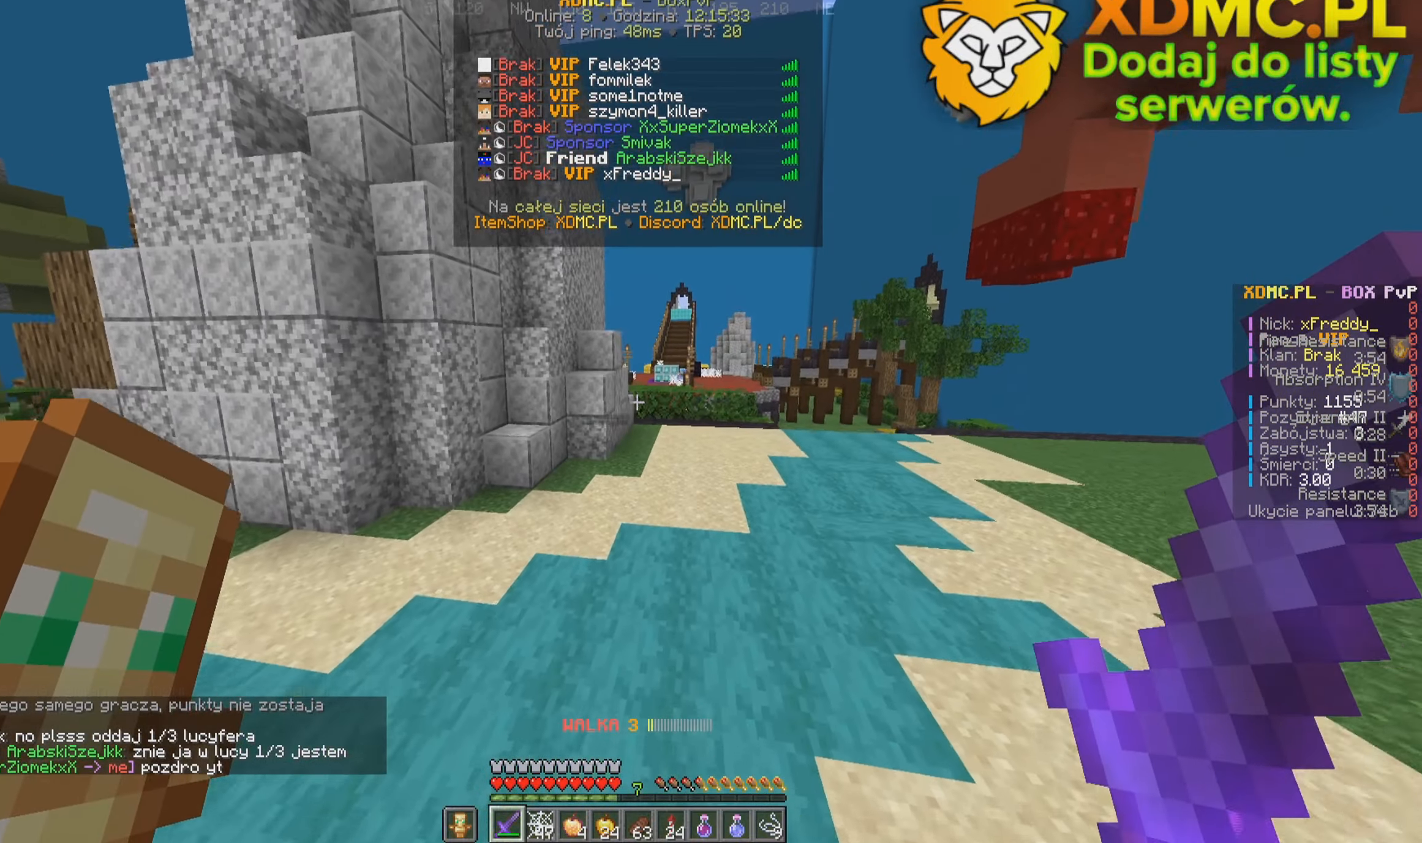
{"keys": ["w"], "mouse": [], "events": []}
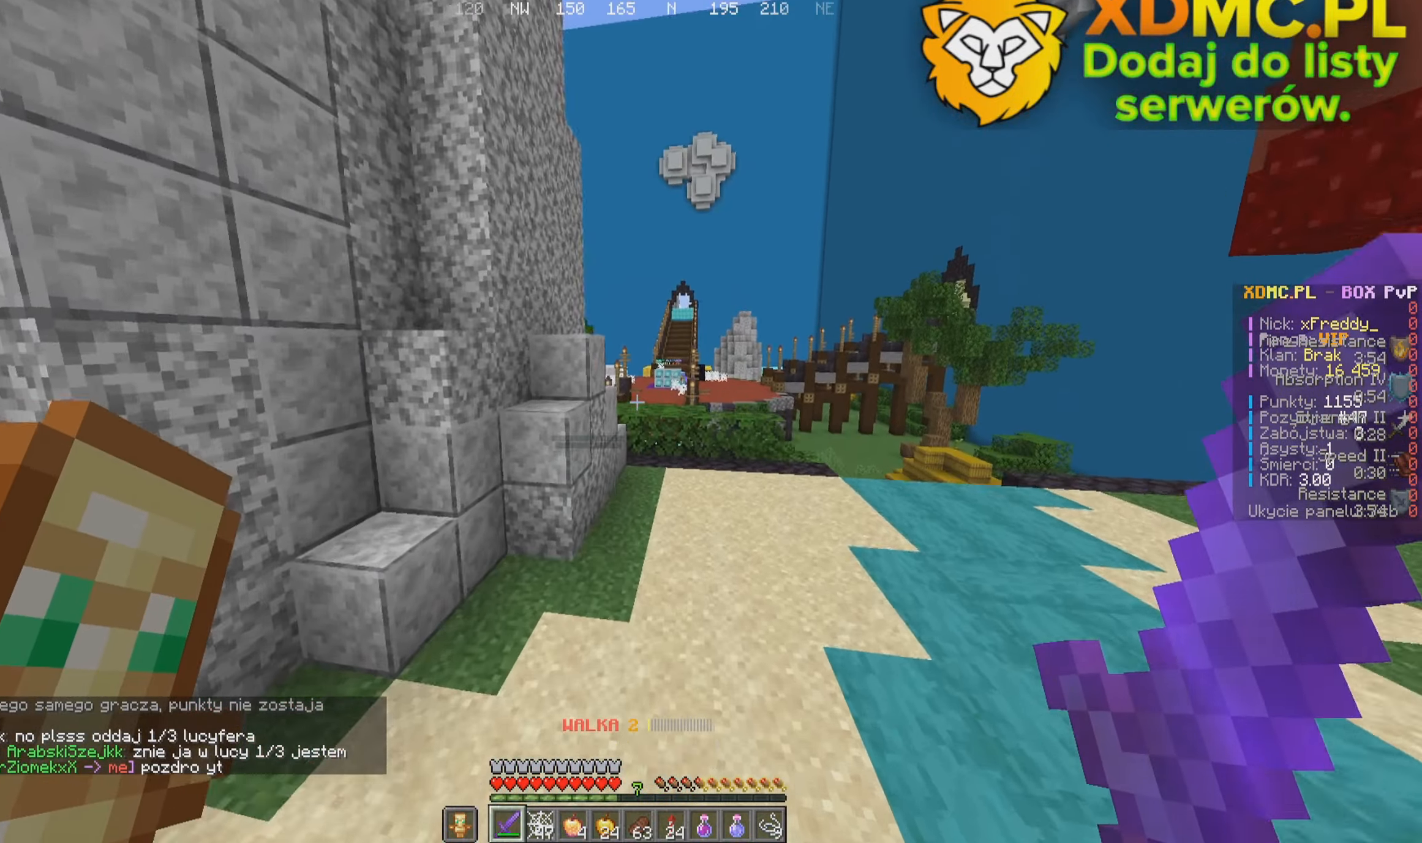
{"keys": ["w"], "mouse": [], "events": [[34, "d", "down"], [267, "d", "up"]]}
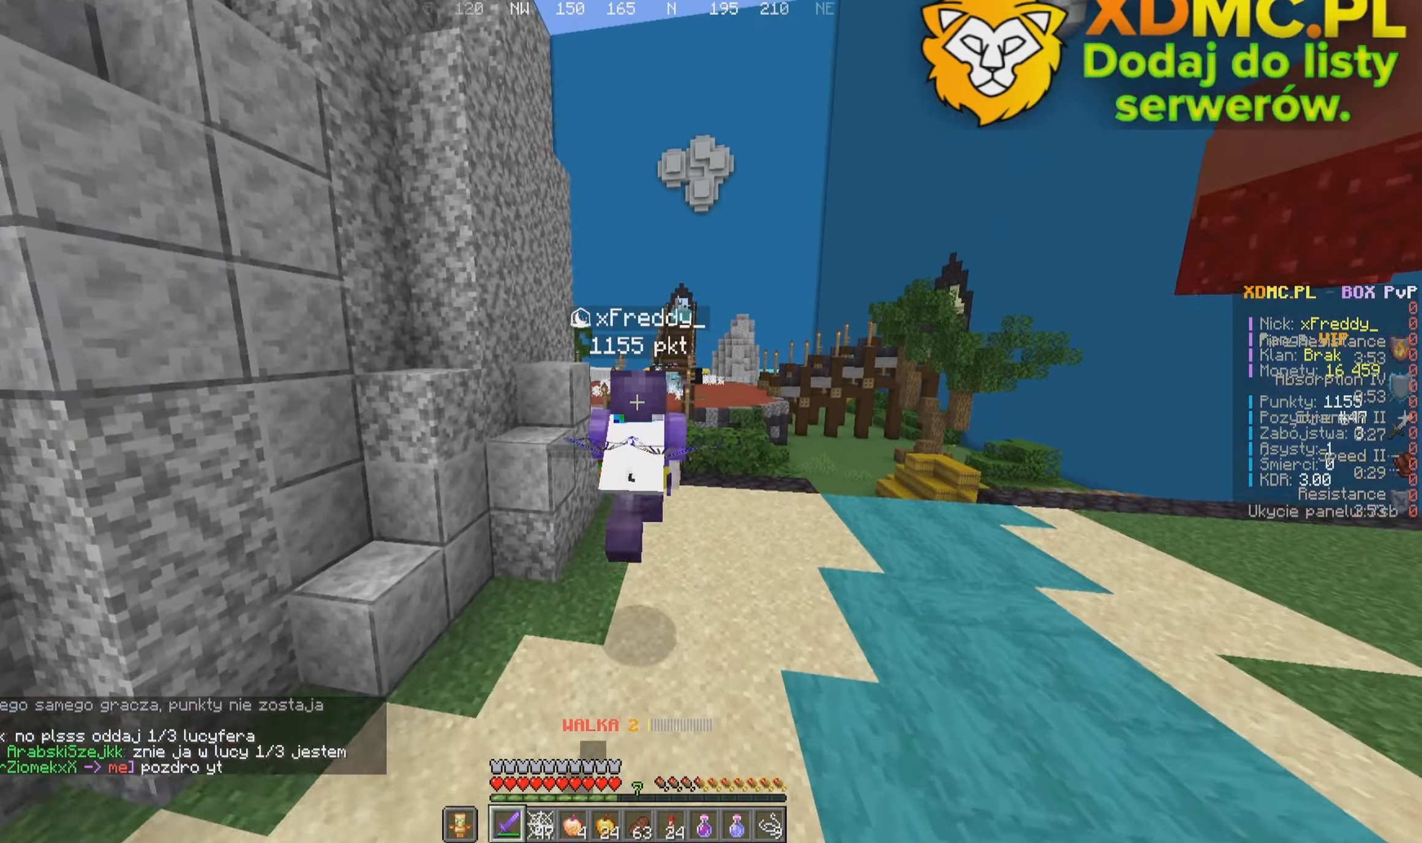
{"keys": ["w"], "mouse": [], "events": [[284, "a", "down"], [434, "a", "up"]]}
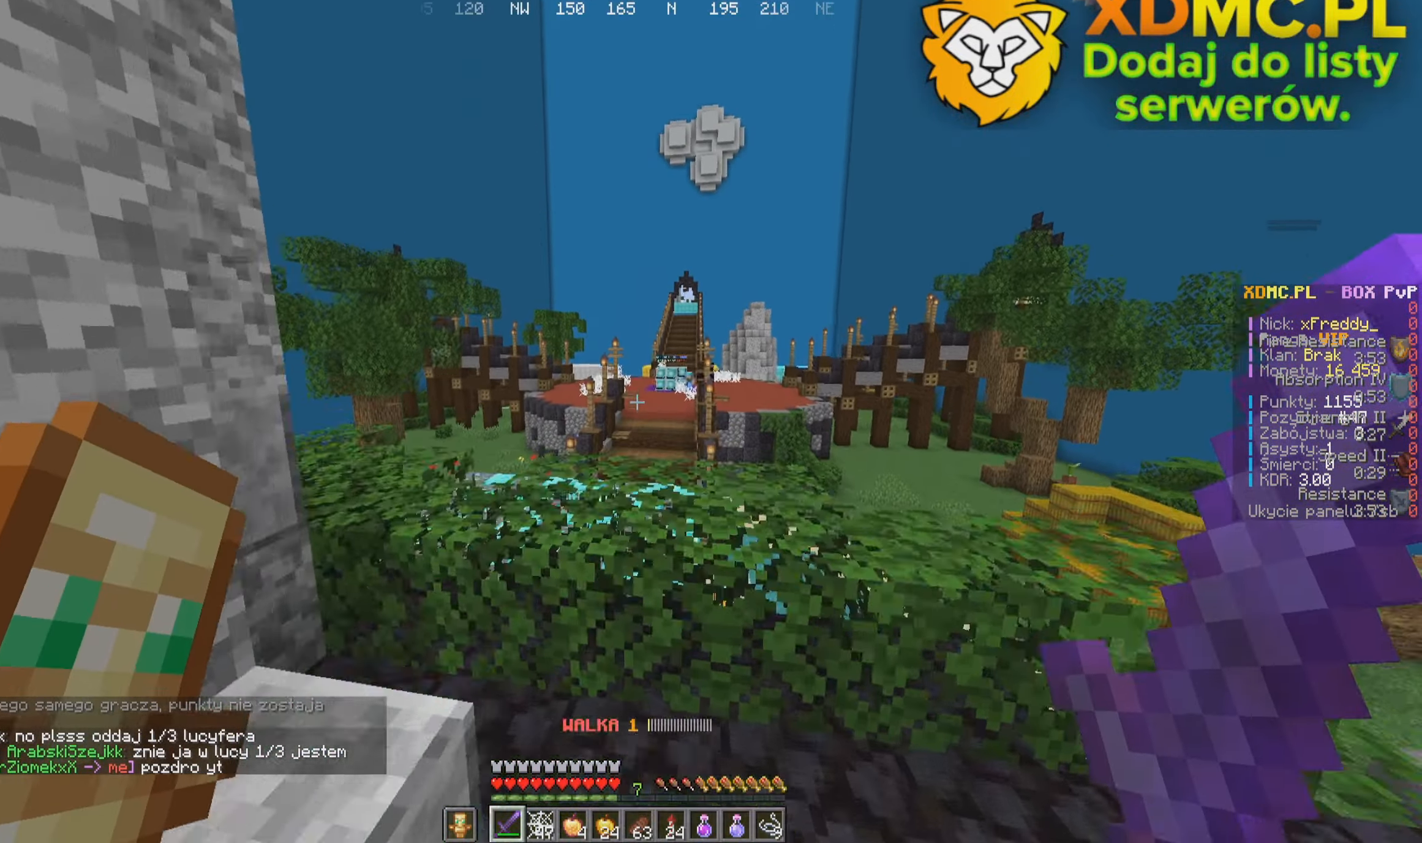
{"keys": ["a", "w"], "mouse": [], "events": [[450, "a", "down"]]}
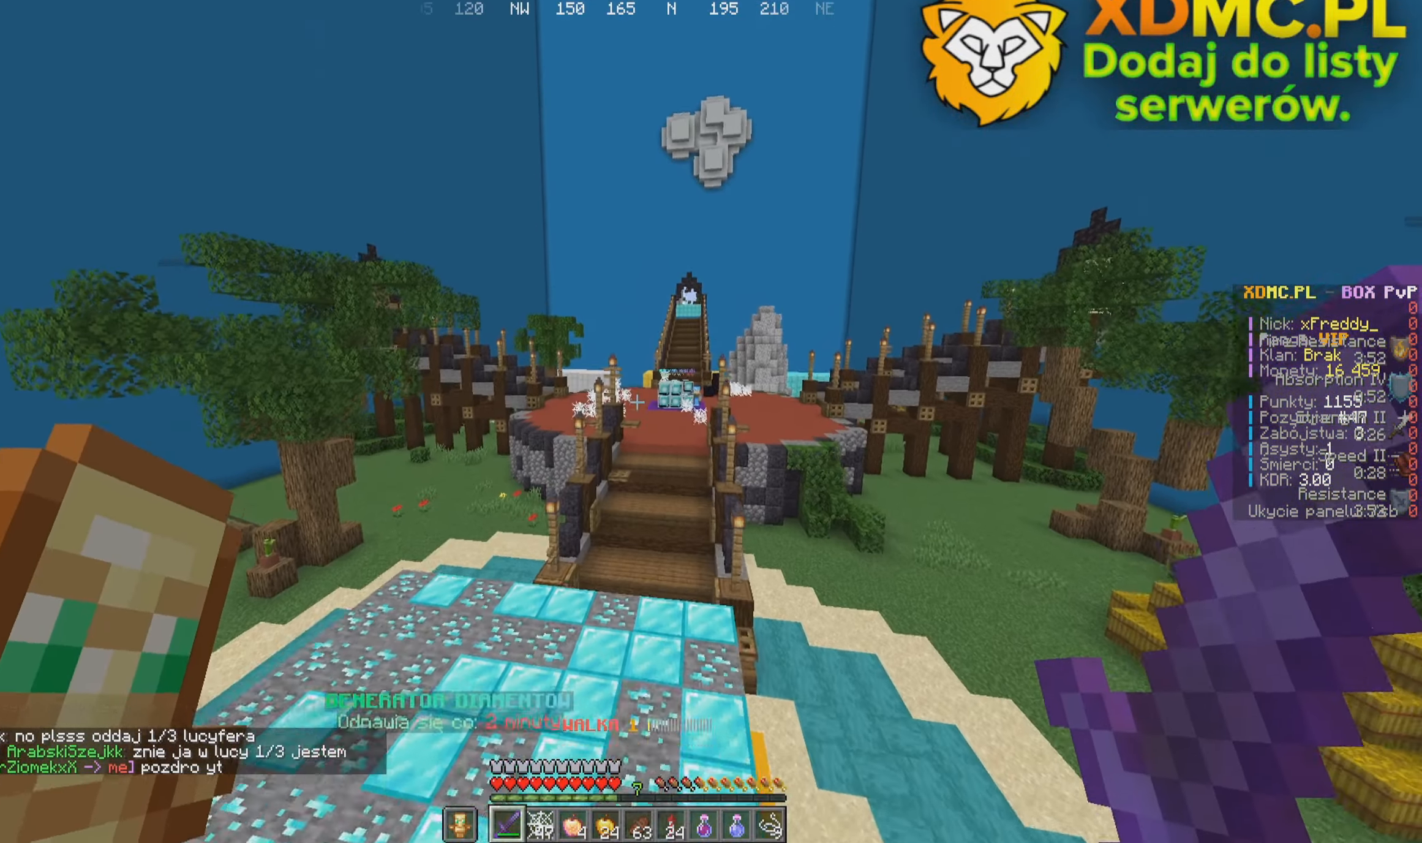
{"keys": ["w"], "mouse": [], "events": [[134, "a", "up"]]}
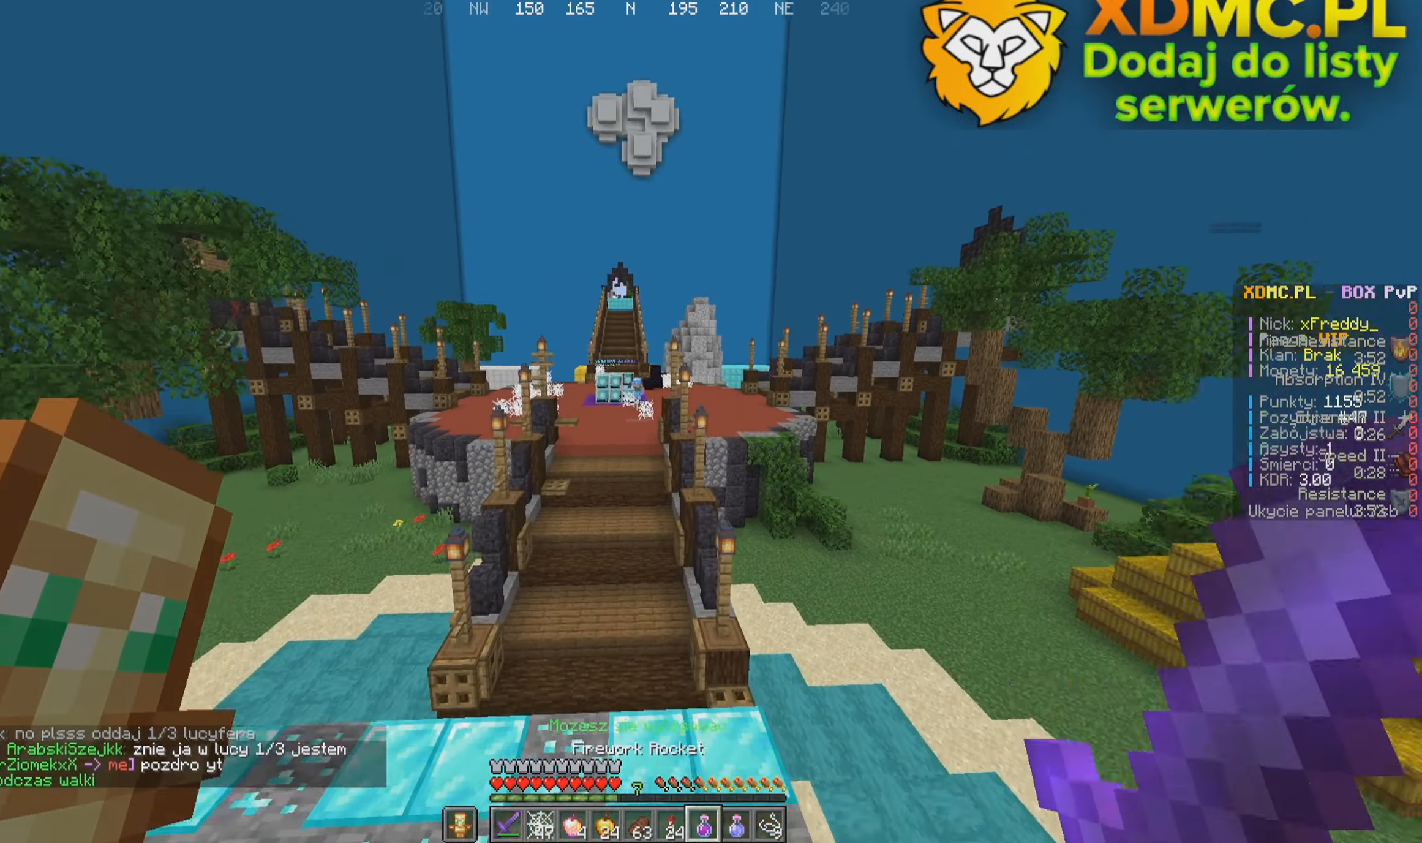
{"keys": ["w"], "mouse": [], "events": []}
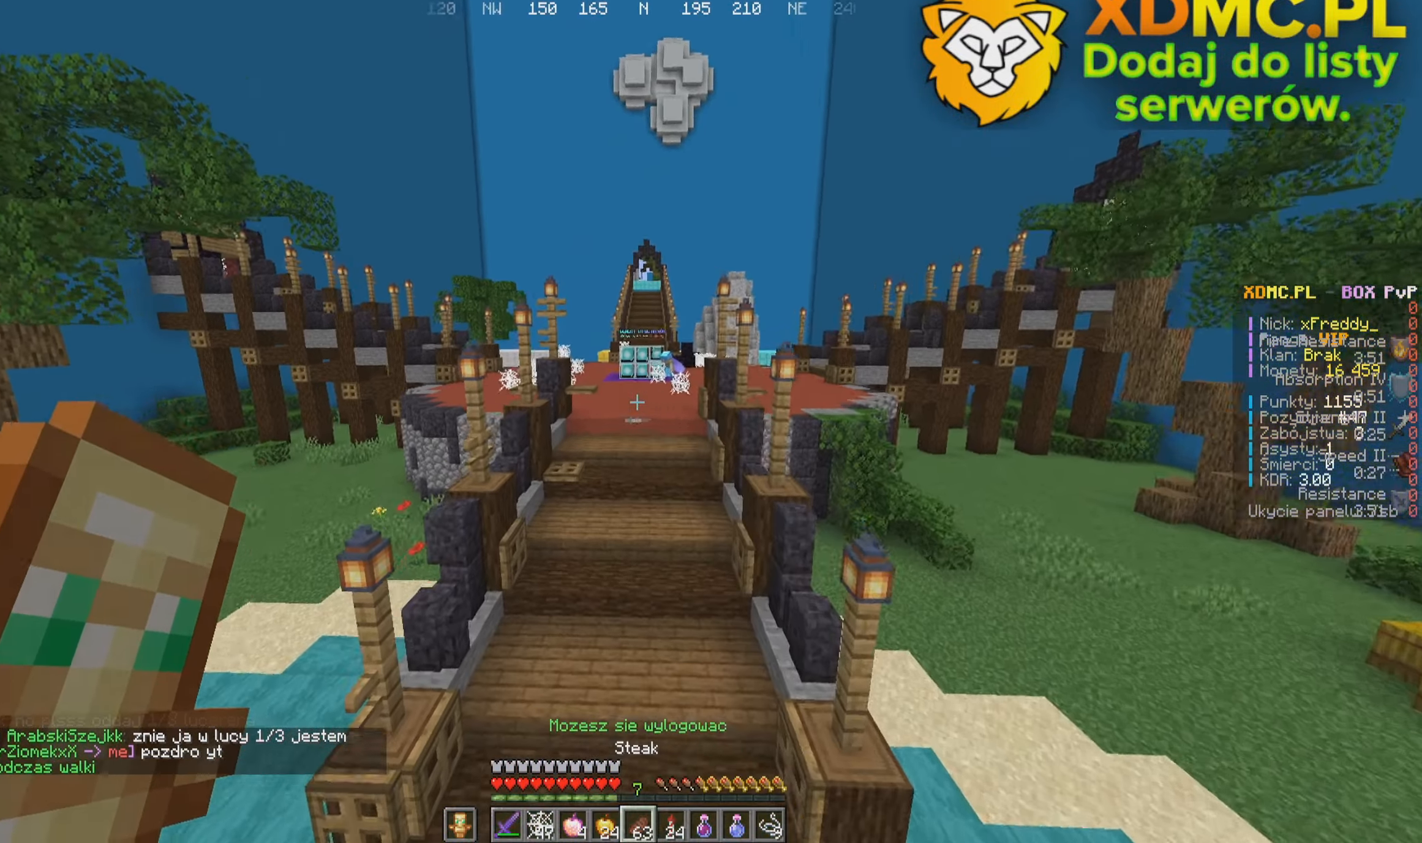
{"keys": ["w"], "mouse": [], "events": []}
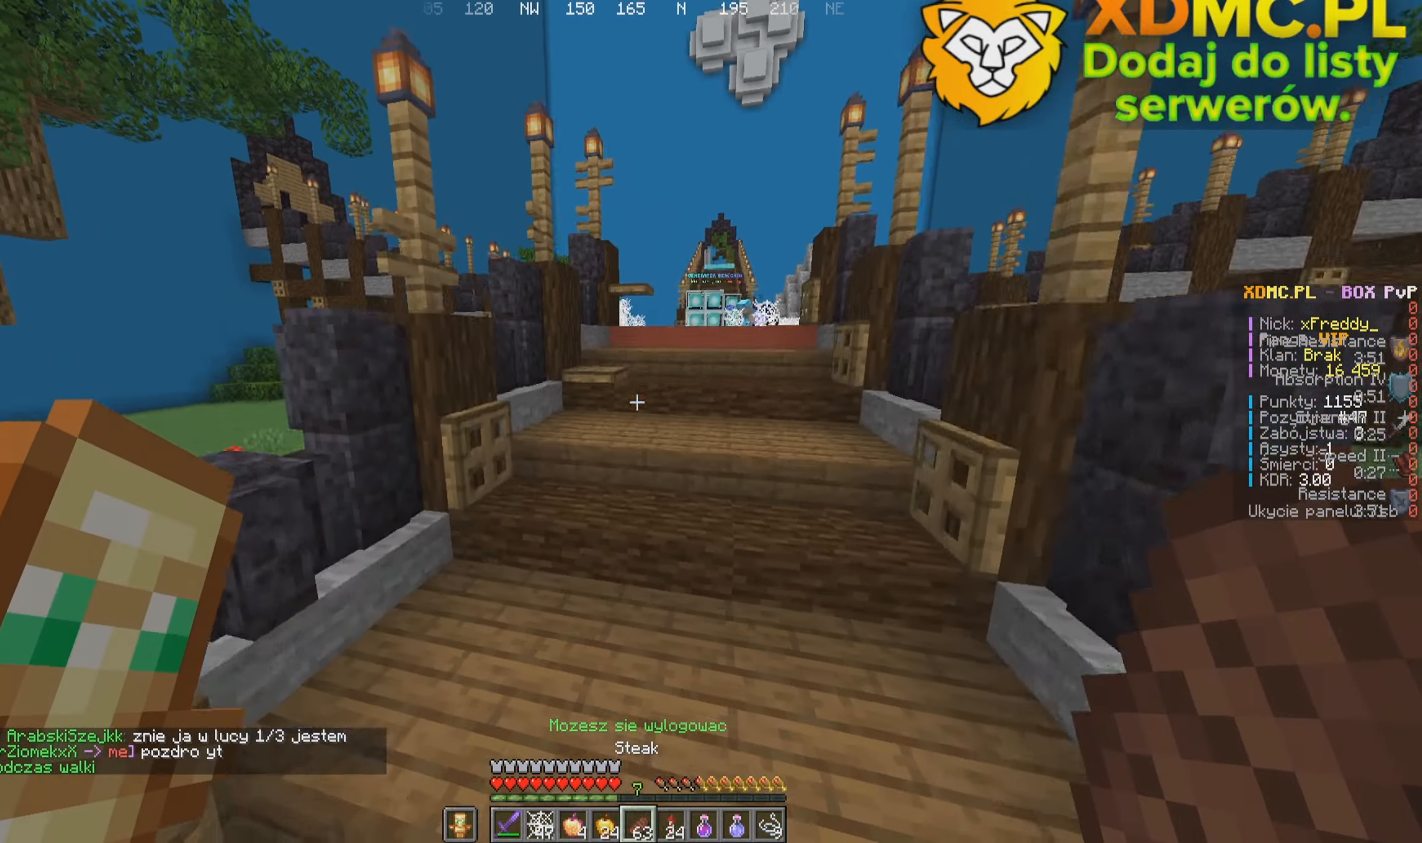
{"keys": ["w"], "mouse": ["right"], "events": [[483, "mouse_right", "down"]]}
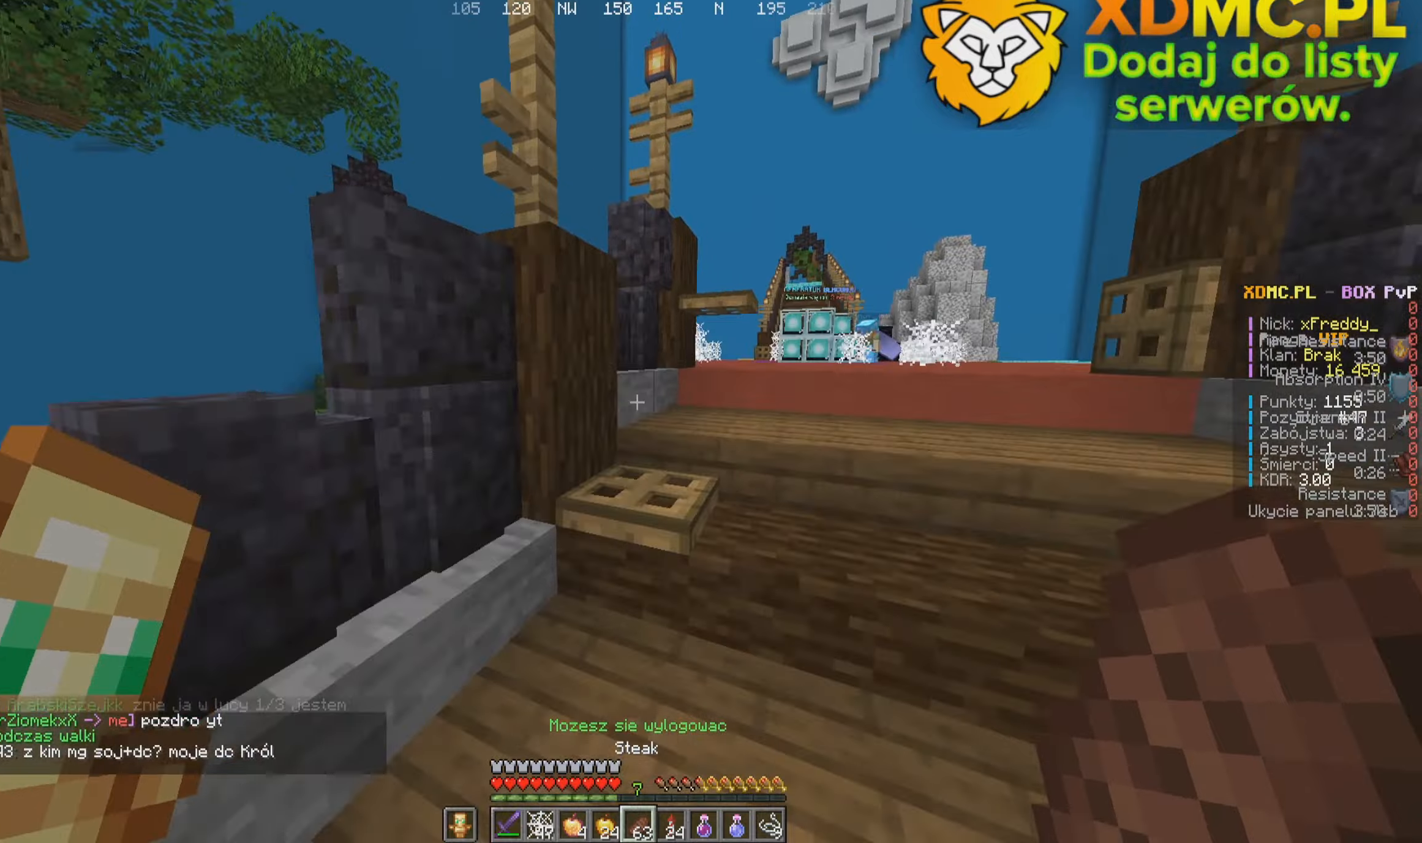
{"keys": [], "mouse": [], "events": [[66, "d", "down"], [133, "mouse_right", "up"], [266, "mouse_right", "down"], [316, "w", "up"], [400, "mouse_right", "up"], [450, "d", "up"]]}
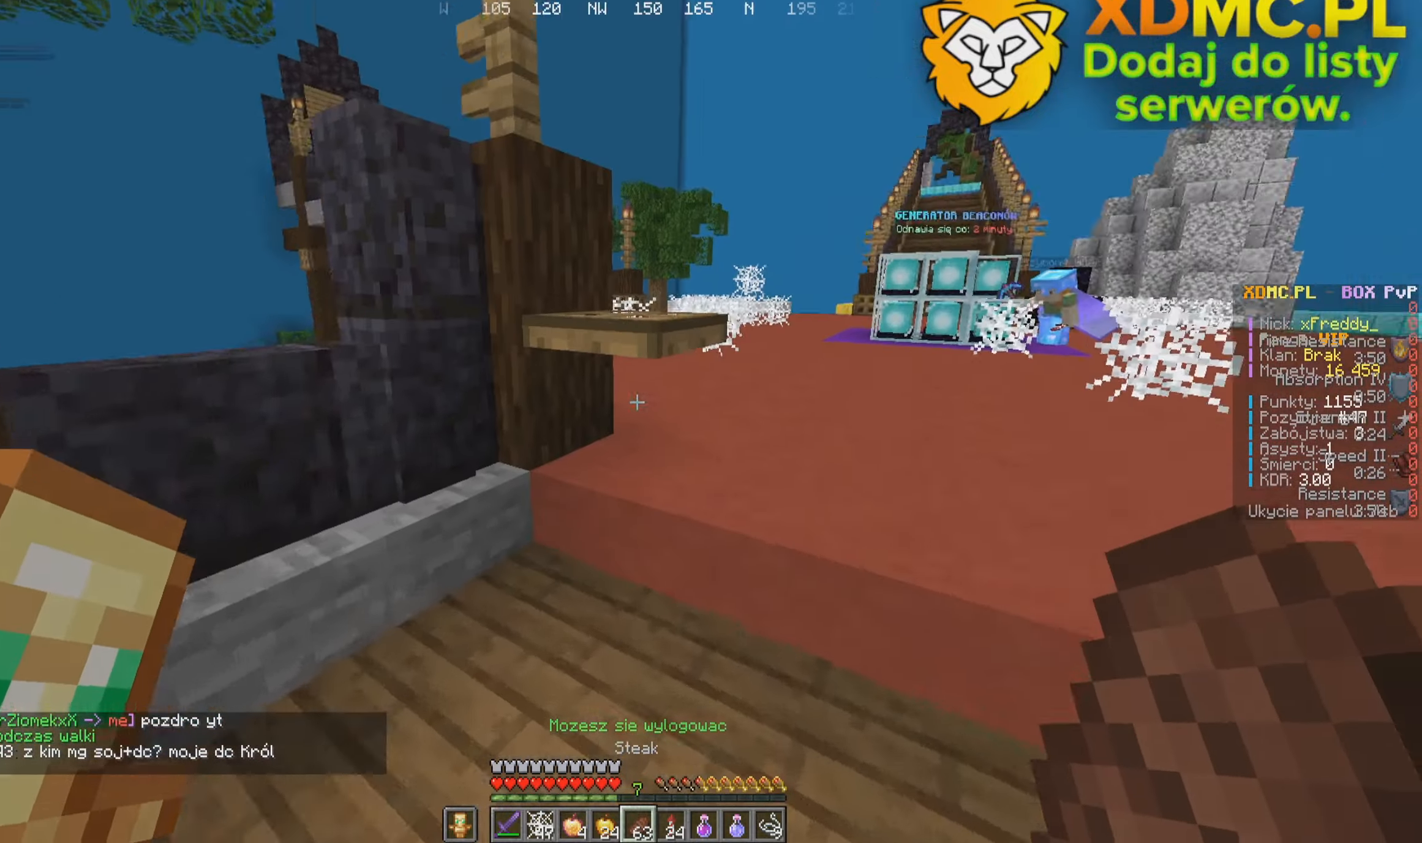
{"keys": [], "mouse": [], "events": [[133, "mouse_right", "down"], [283, "mouse_right", "up"], [366, "mouse_right", "down"], [483, "mouse_right", "up"]]}
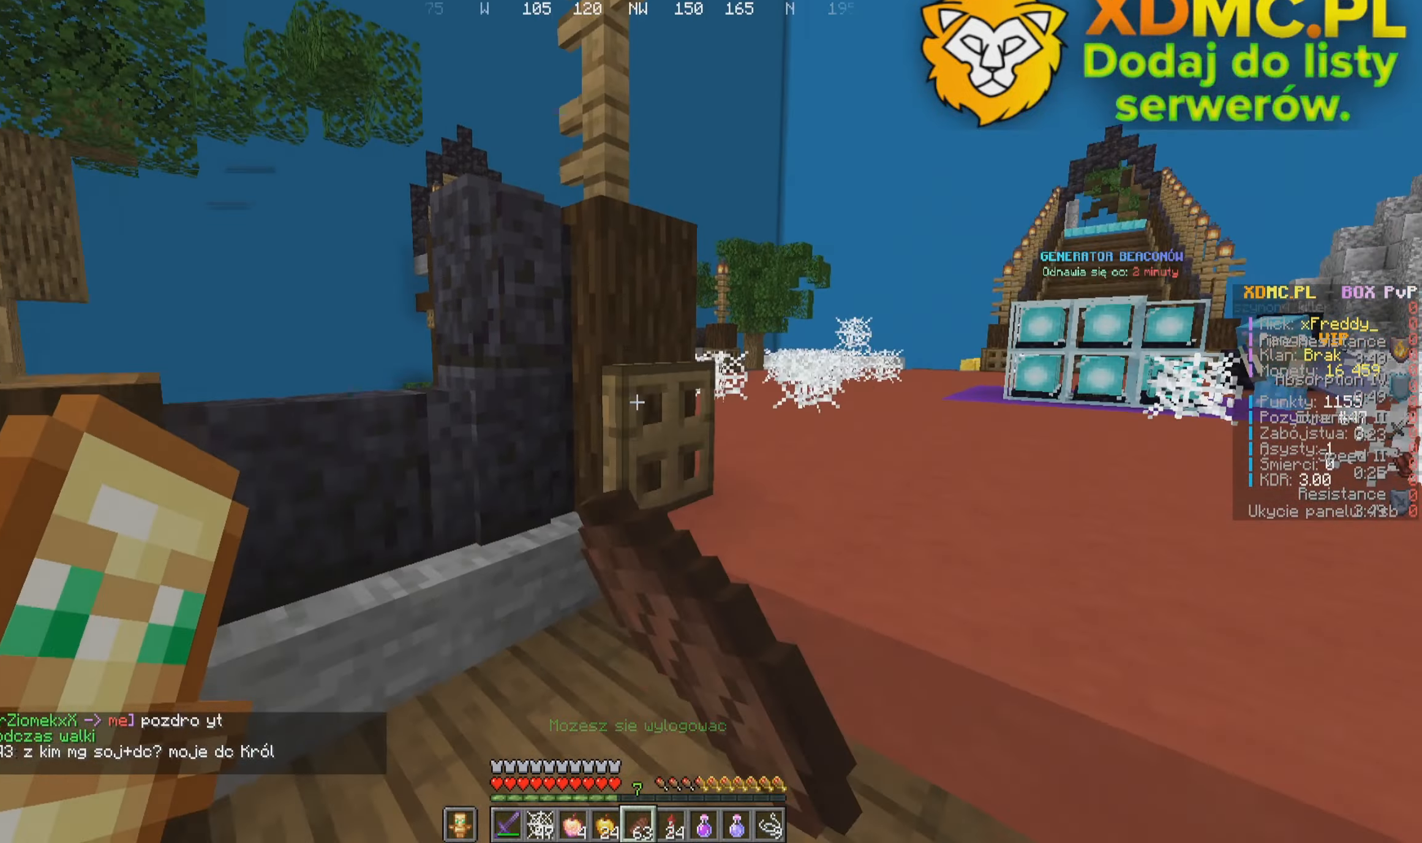
{"keys": ["d", "w"], "mouse": [], "events": [[133, "mouse_right", "down"], [250, "mouse_right", "up"], [366, "d", "down"], [483, "w", "down"]]}
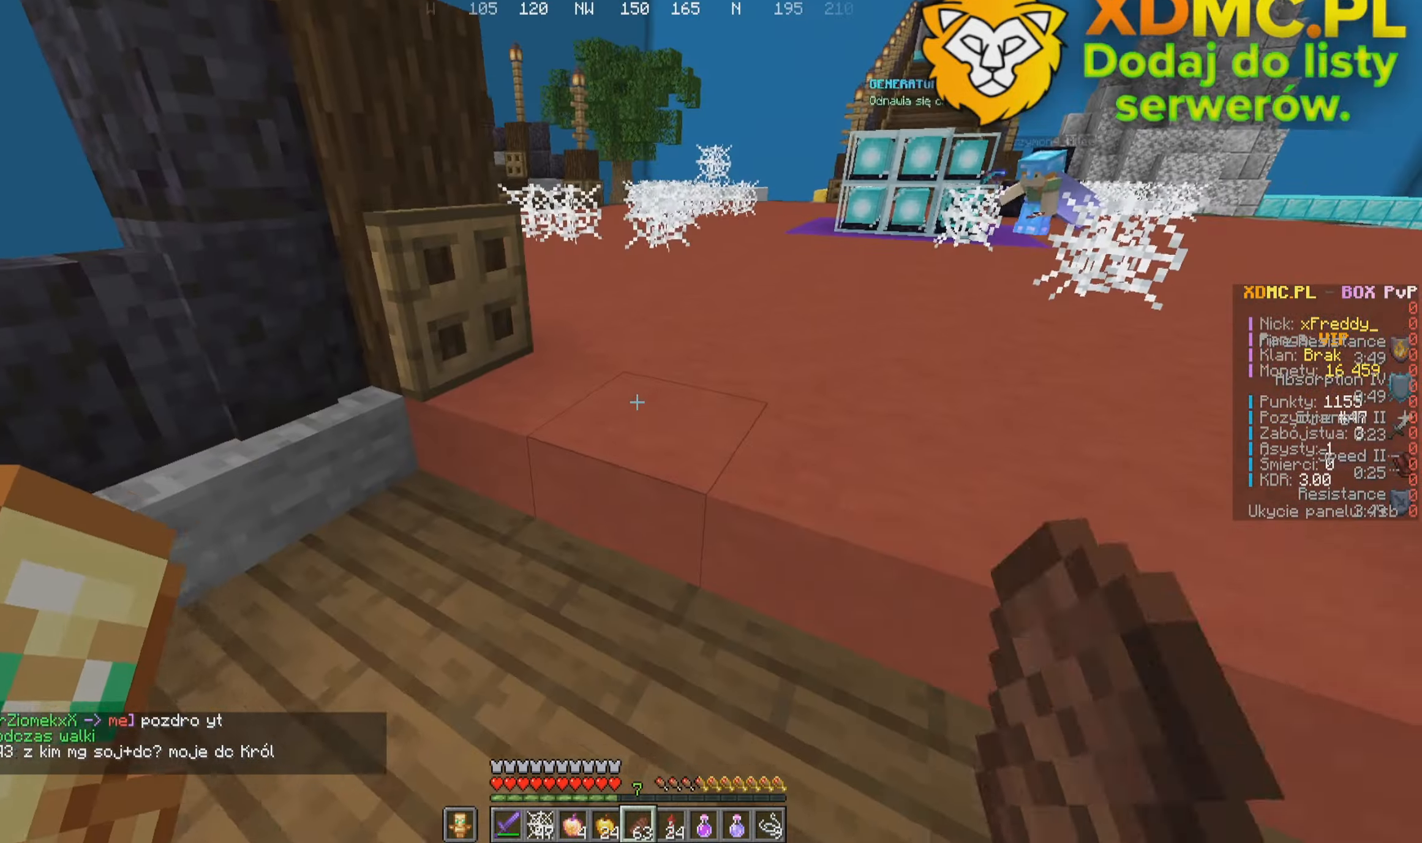
{"keys": ["w"], "mouse": [], "events": [[116, "d", "up"]]}
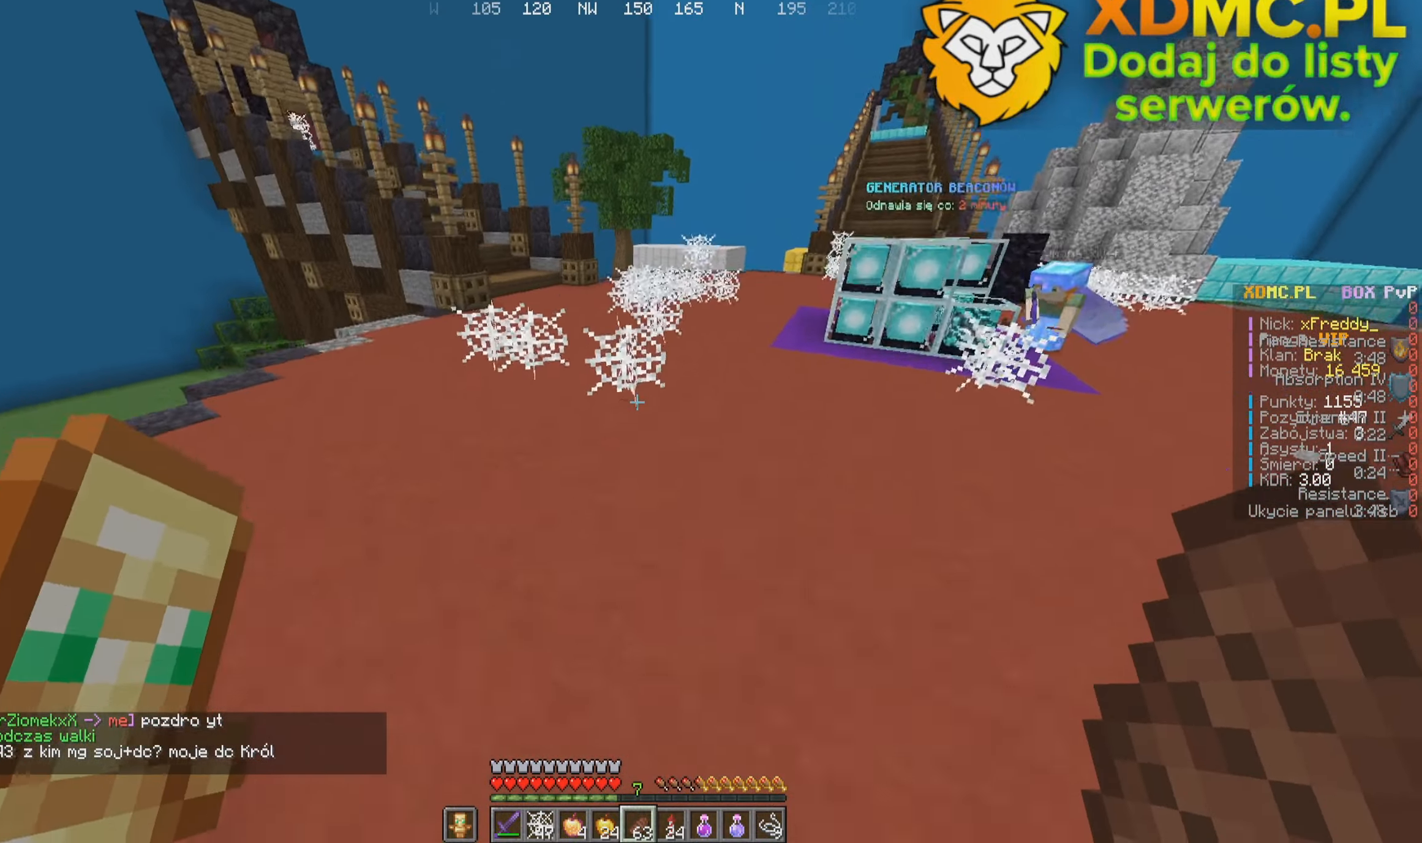
{"keys": ["d", "w"], "mouse": [], "events": [[50, "a", "down"], [200, "d", "down"], [216, "a", "up"]]}
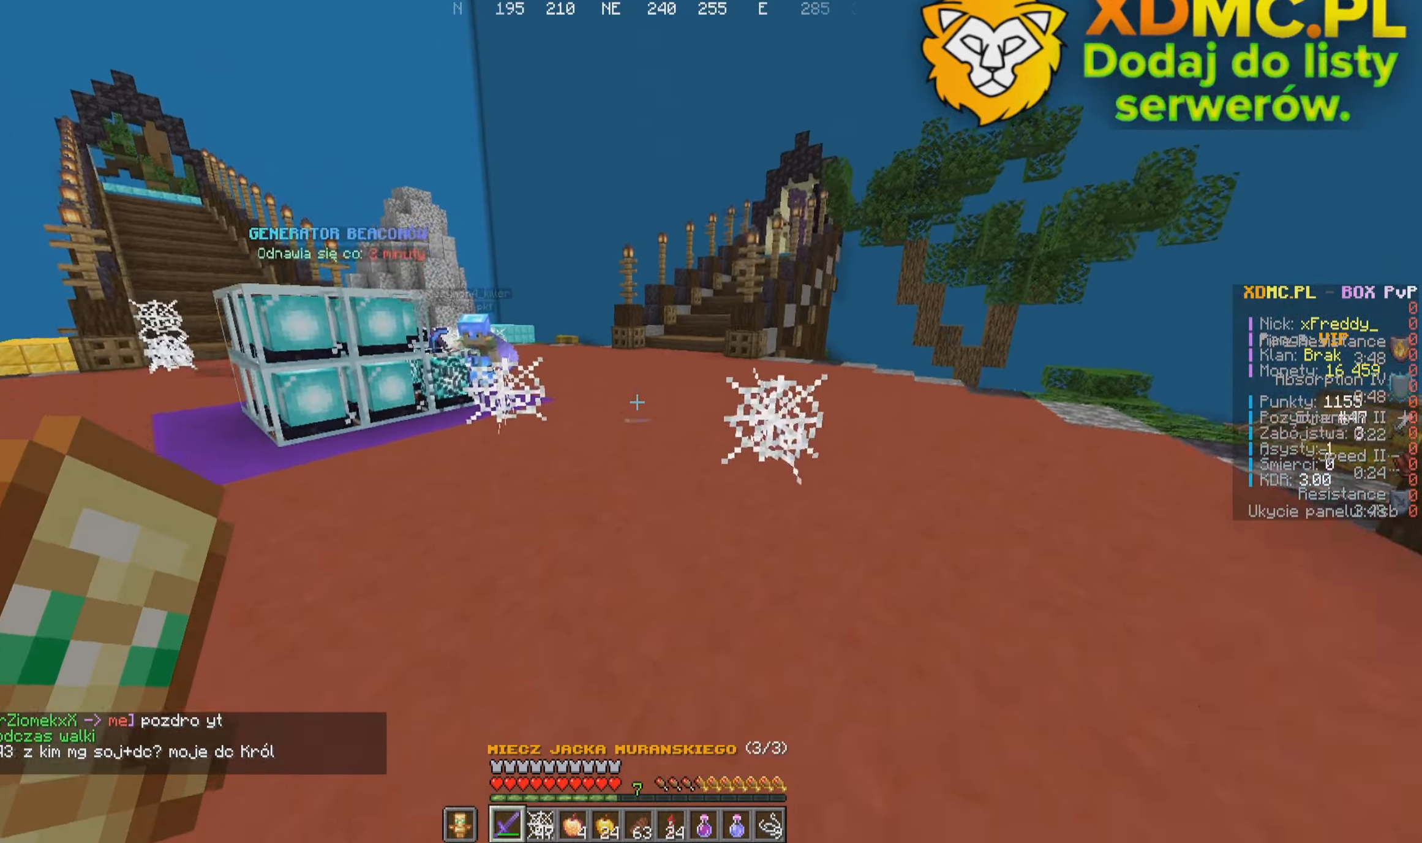
{"keys": ["d", "w"], "mouse": [], "events": [[16, "d", "up"], [216, "d", "down"], [350, "d", "up"], [483, "d", "down"]]}
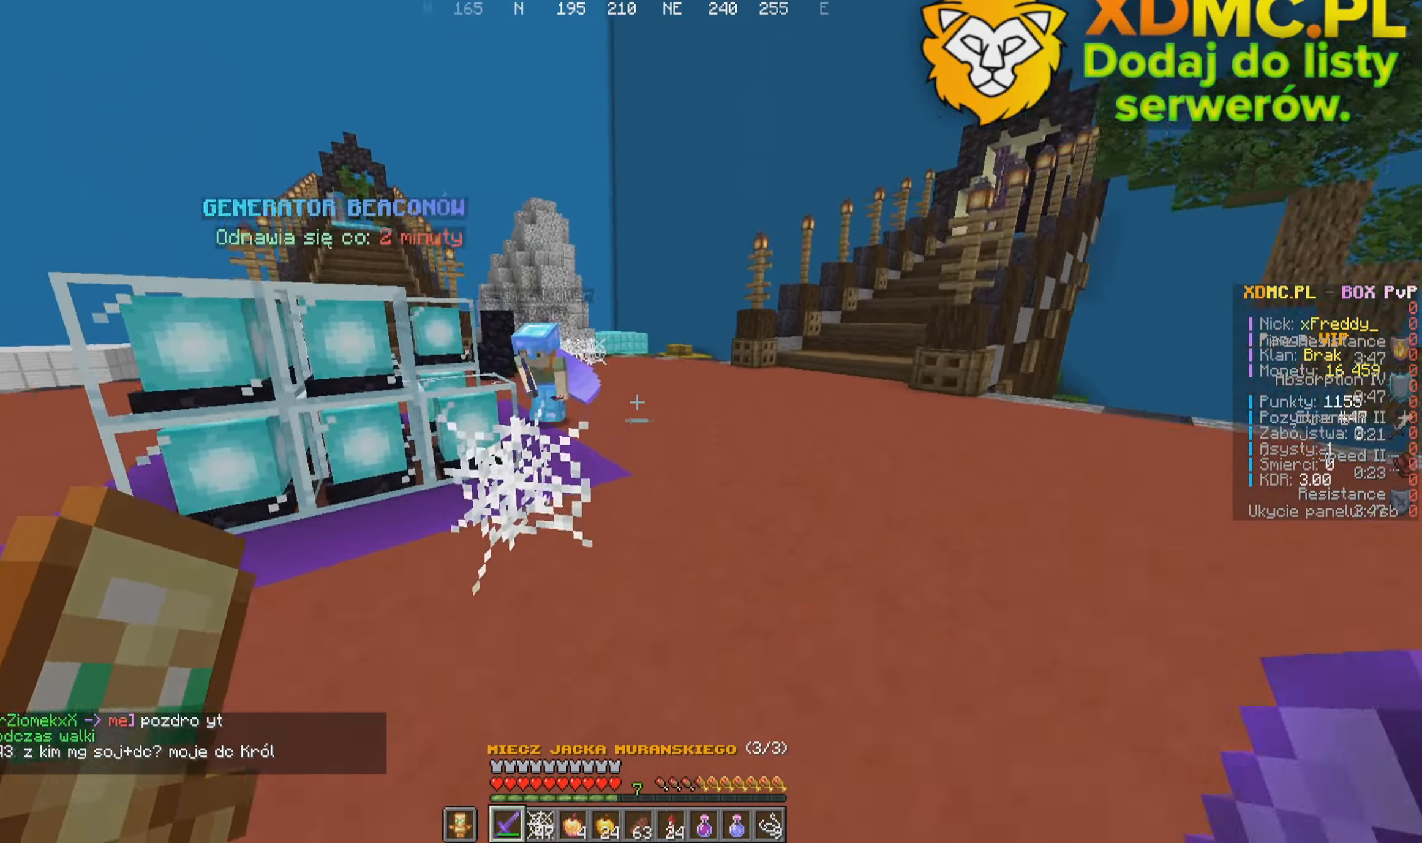
{"keys": ["w"], "mouse": [], "events": [[266, "d", "up"], [316, "d", "down"], [366, "d", "up"]]}
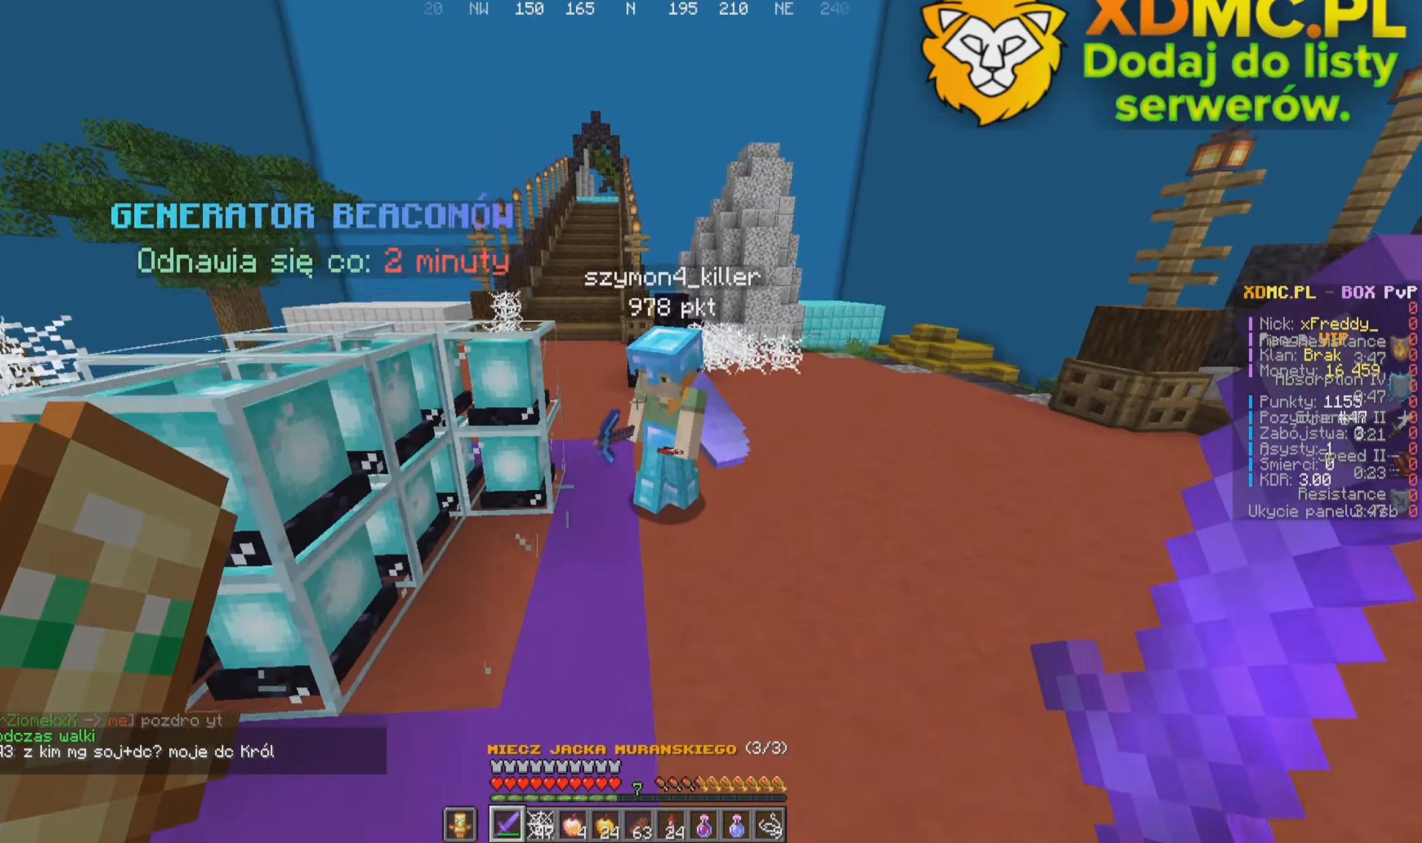
{"keys": ["a", "d", "w"], "mouse": [], "events": [[150, "mouse_left", "down"], [233, "d", "down"], [350, "mouse_left", "up"], [450, "a", "down"]]}